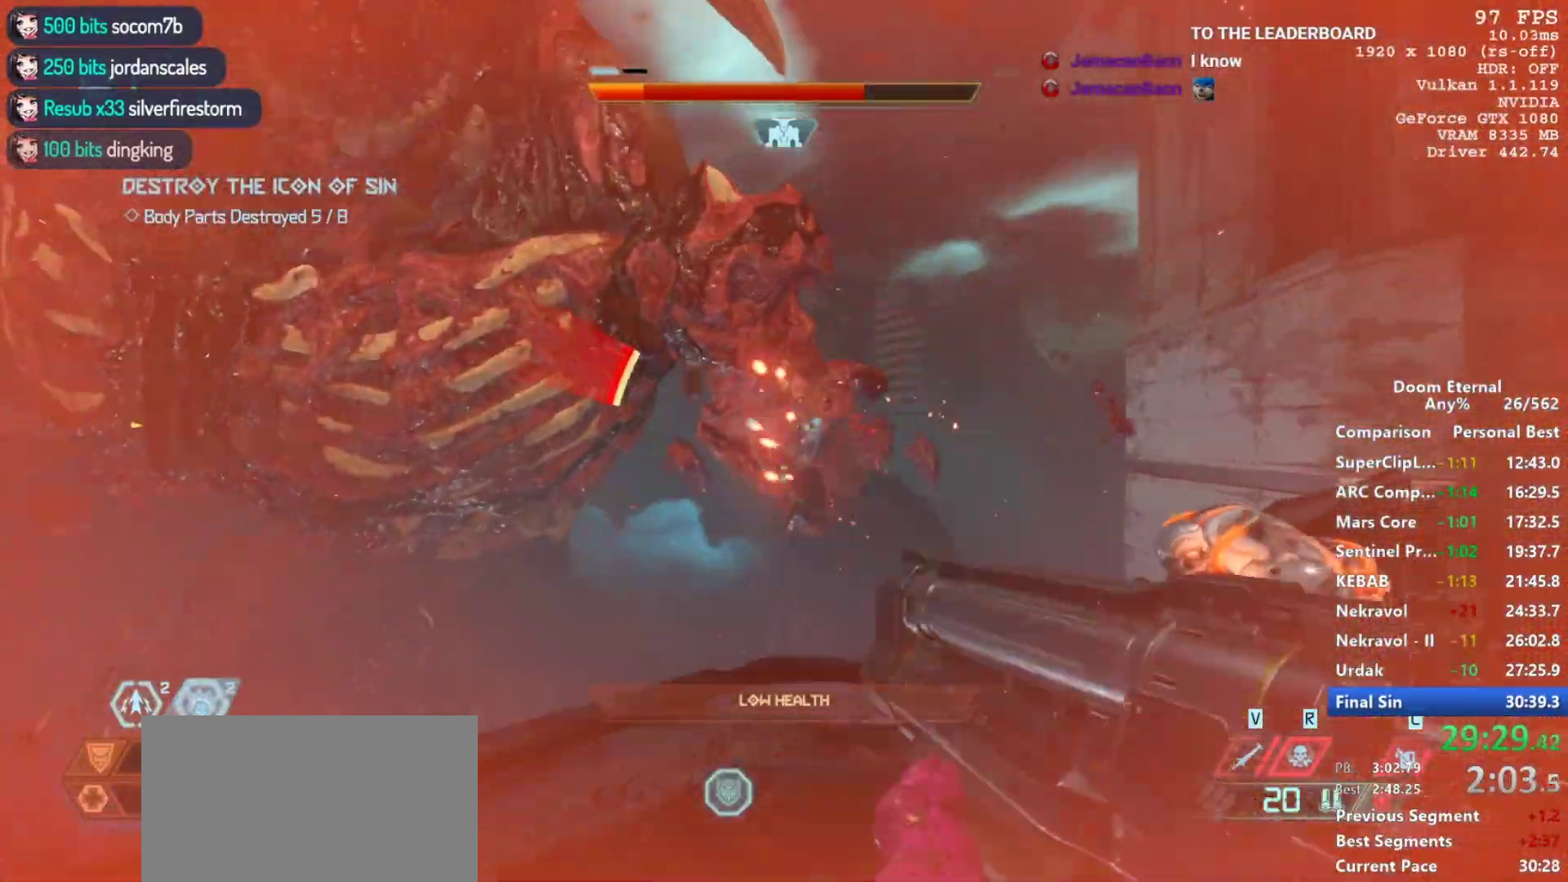
Gameplay with keyboard and mouse; each line is a JSON object with the keys and mouse buttons held at the frame after it. "events" lists presses ("down") and releases ("up") of "1", "2", "3", "4", "5", "a", "alt", "c", "ctrl", "d", "e", "f", "q", "r", "s", "shift", "space", "tab", "v", "w", "x", "z", "mouse_left", "mouse_middle", "mouse_right", "mouse_mb4", "mouse_mb5", "mouse_wheel_up" and "mouse_wheel_down" between this image and that frame as [ms after this image, input, new state], when the widget could be followed in between. "mouse_left", "mouse_middle", "mouse_right", "mouse_mb4", "mouse_mb5", "mouse_wheel_up", "mouse_wheel_down" = the "left", "middle", "right", "mb4", "mb5", "wheel_up", "wheel_down" buttons of the "mouse" list. No other keys are recorded. Not read: mouse_move.
{"keys": ["w"], "mouse": [], "events": [[150, "w", "down"], [283, "d", "up"]]}
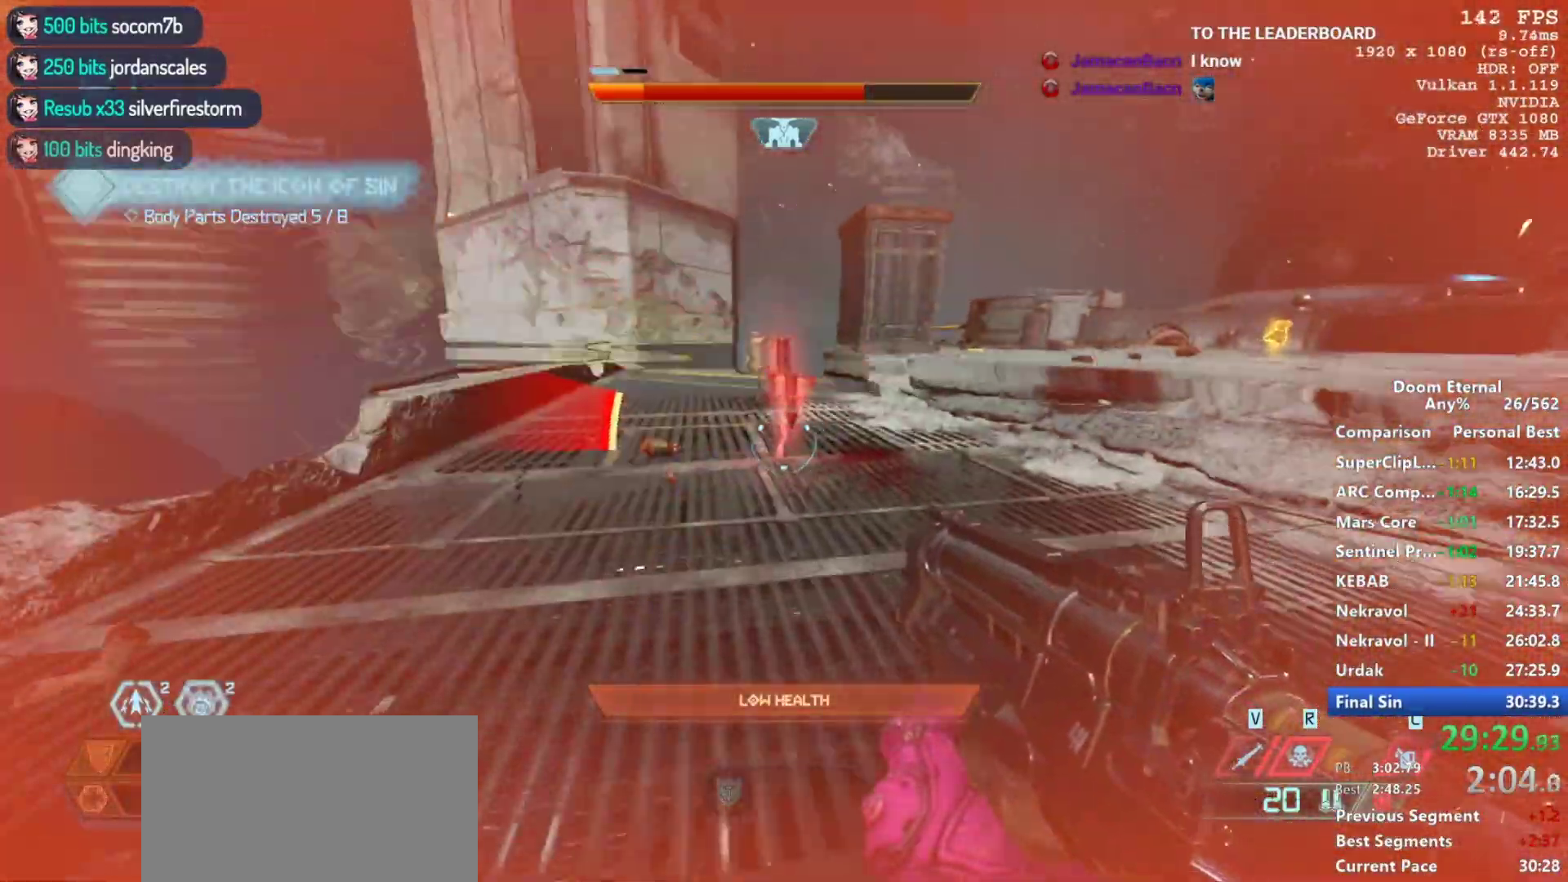
{"keys": ["c", "w"], "mouse": [], "events": [[67, "shift", "down"], [167, "shift", "up"], [350, "shift", "down"], [483, "c", "down"], [483, "shift", "up"]]}
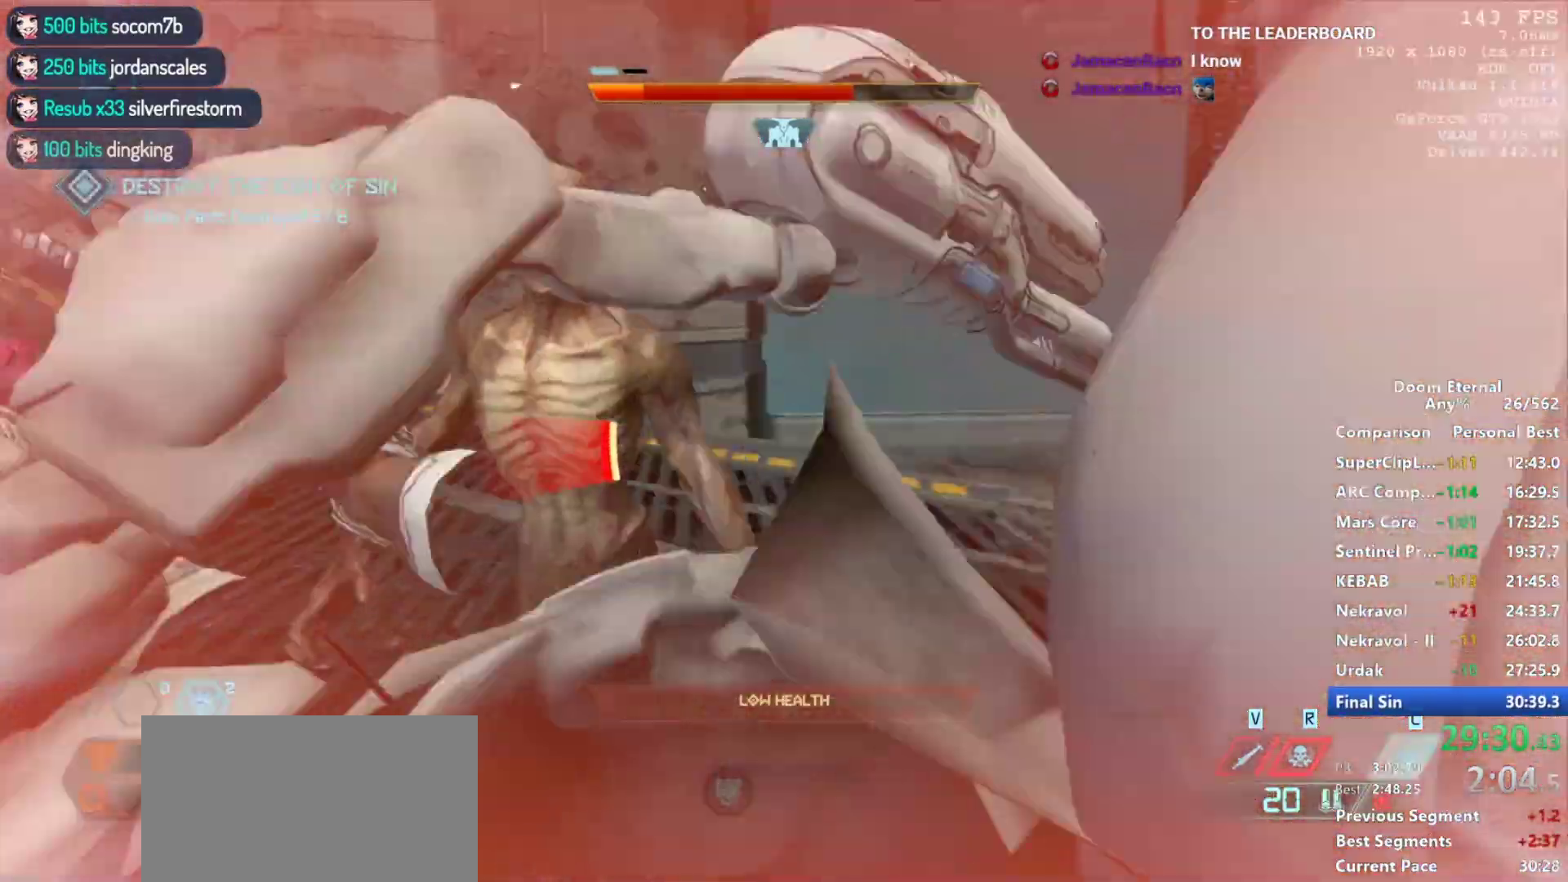
{"keys": ["3", "w"], "mouse": [], "events": [[83, "c", "up"], [450, "3", "down"]]}
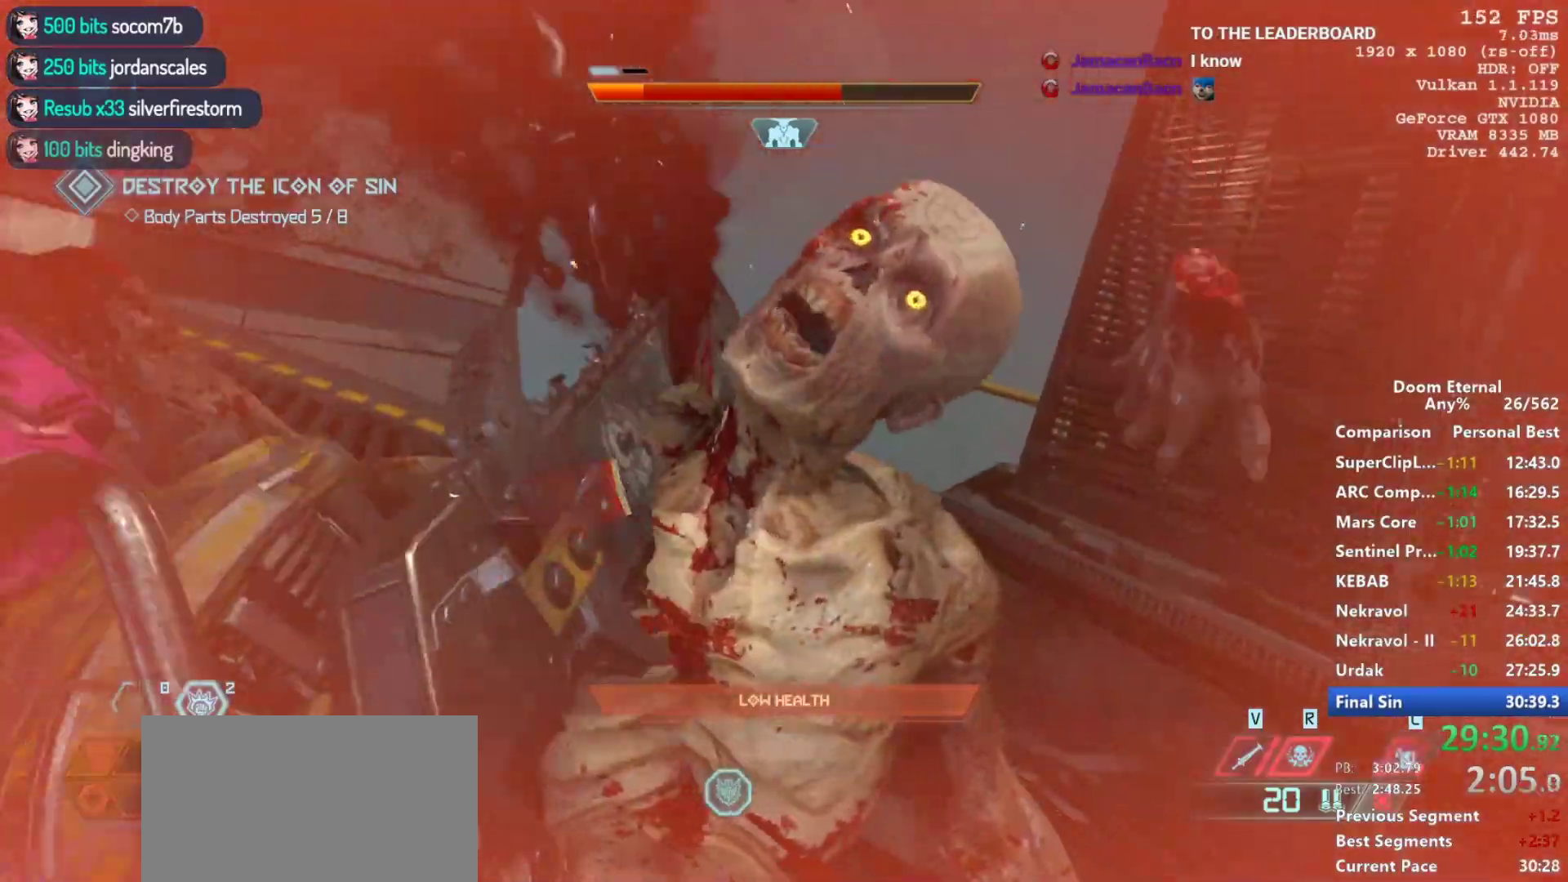
{"keys": ["3", "w"], "mouse": [], "events": [[100, "3", "up"], [183, "3", "down"], [283, "3", "up"], [433, "3", "down"]]}
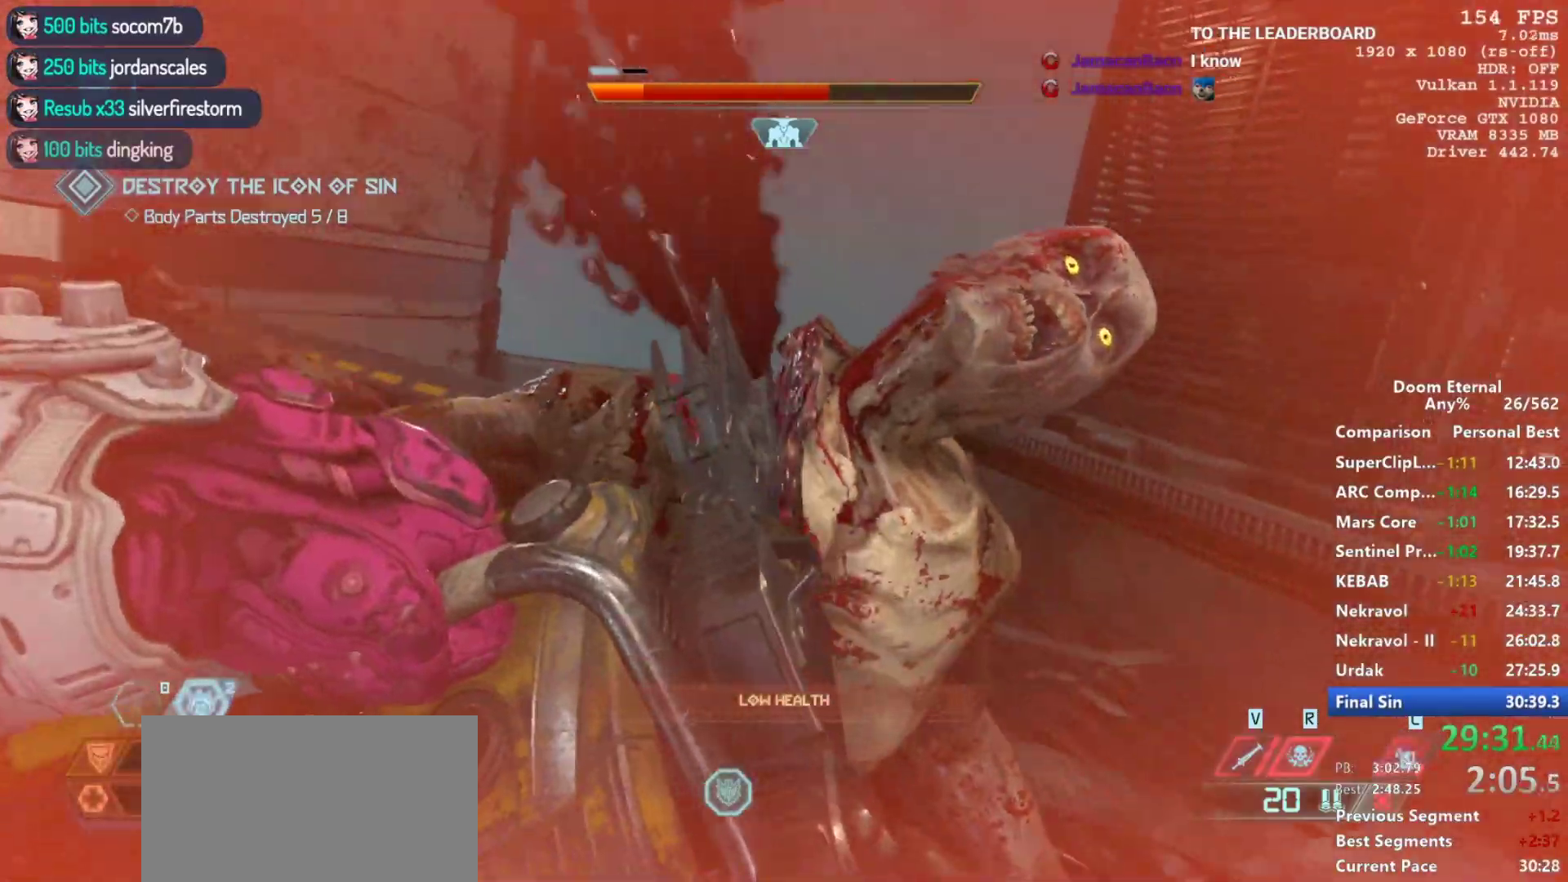
{"keys": ["w"], "mouse": [], "events": [[17, "3", "up"], [167, "3", "down"], [250, "3", "up"]]}
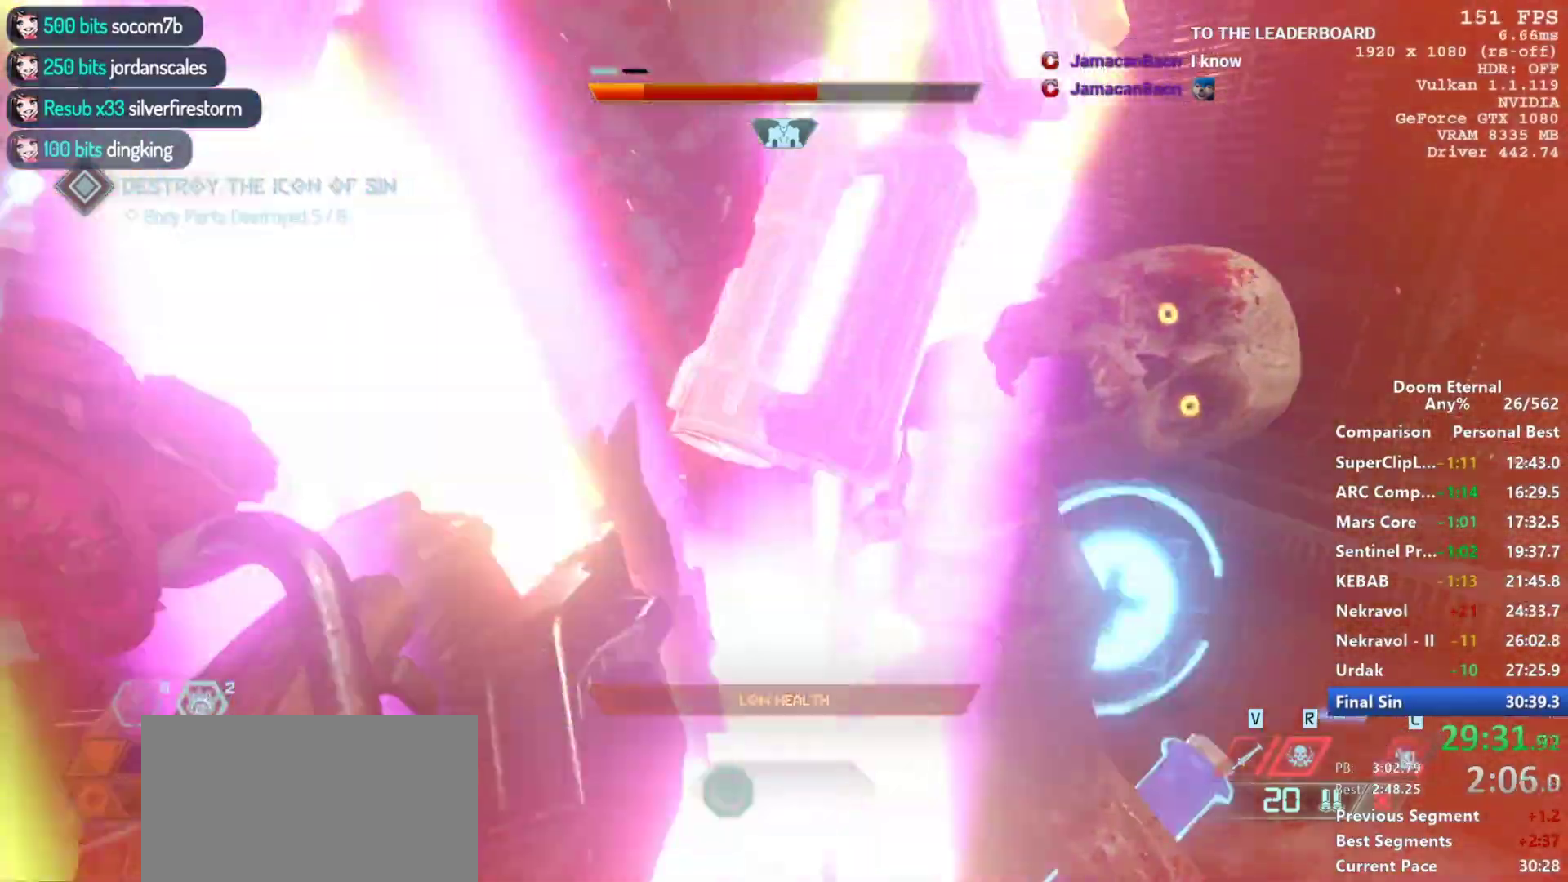
{"keys": ["w"], "mouse": [], "events": []}
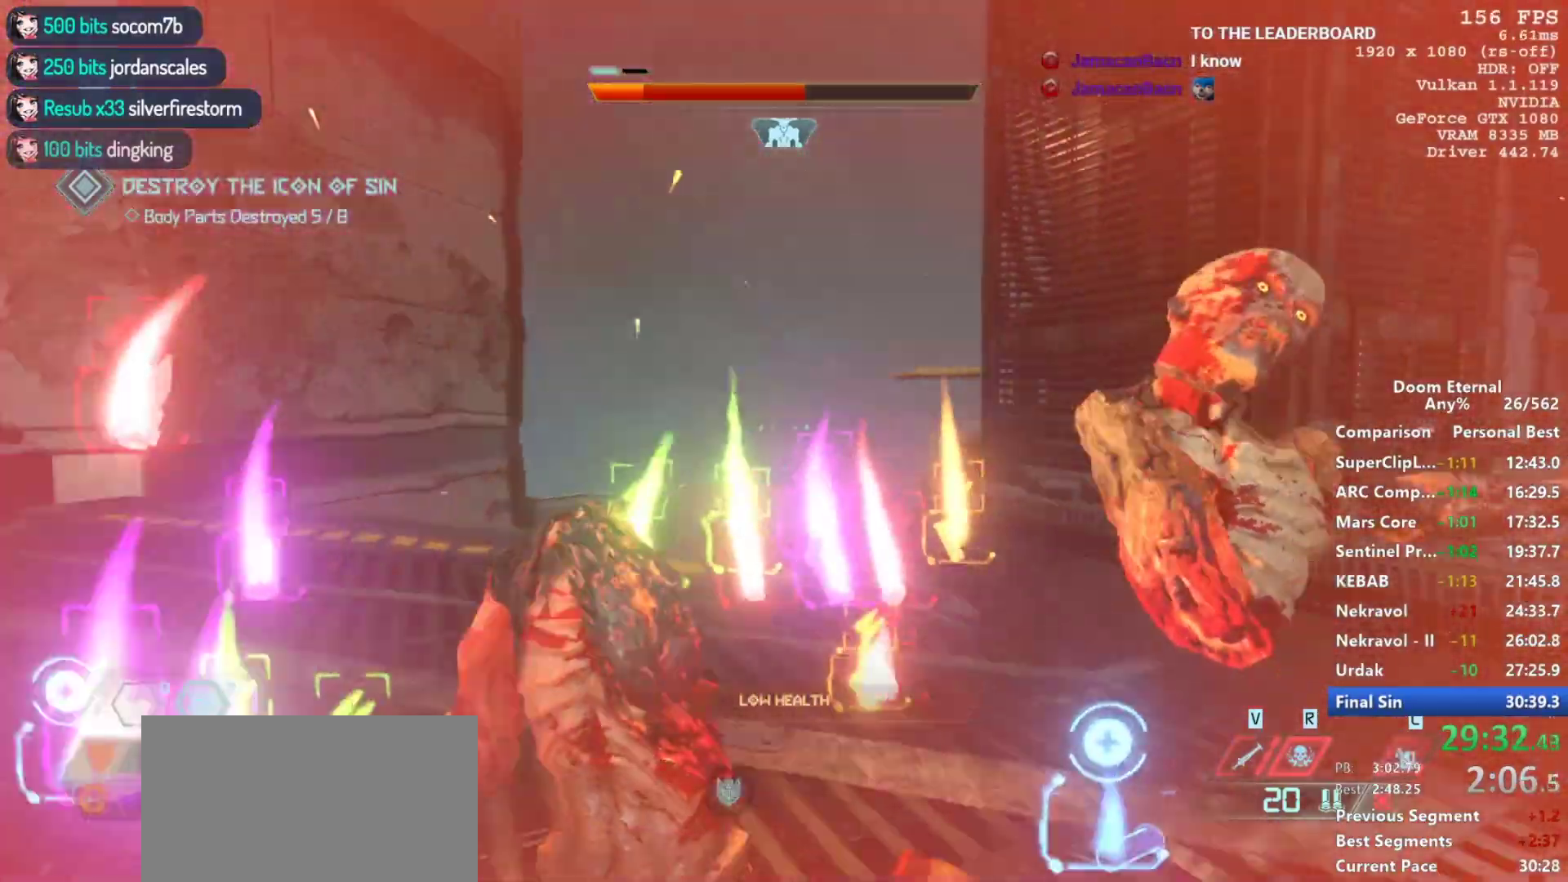
{"keys": ["w"], "mouse": ["right"], "events": [[250, "3", "down"], [283, "3", "up"], [433, "3", "down"], [433, "mouse_right", "down"], [467, "3", "up"]]}
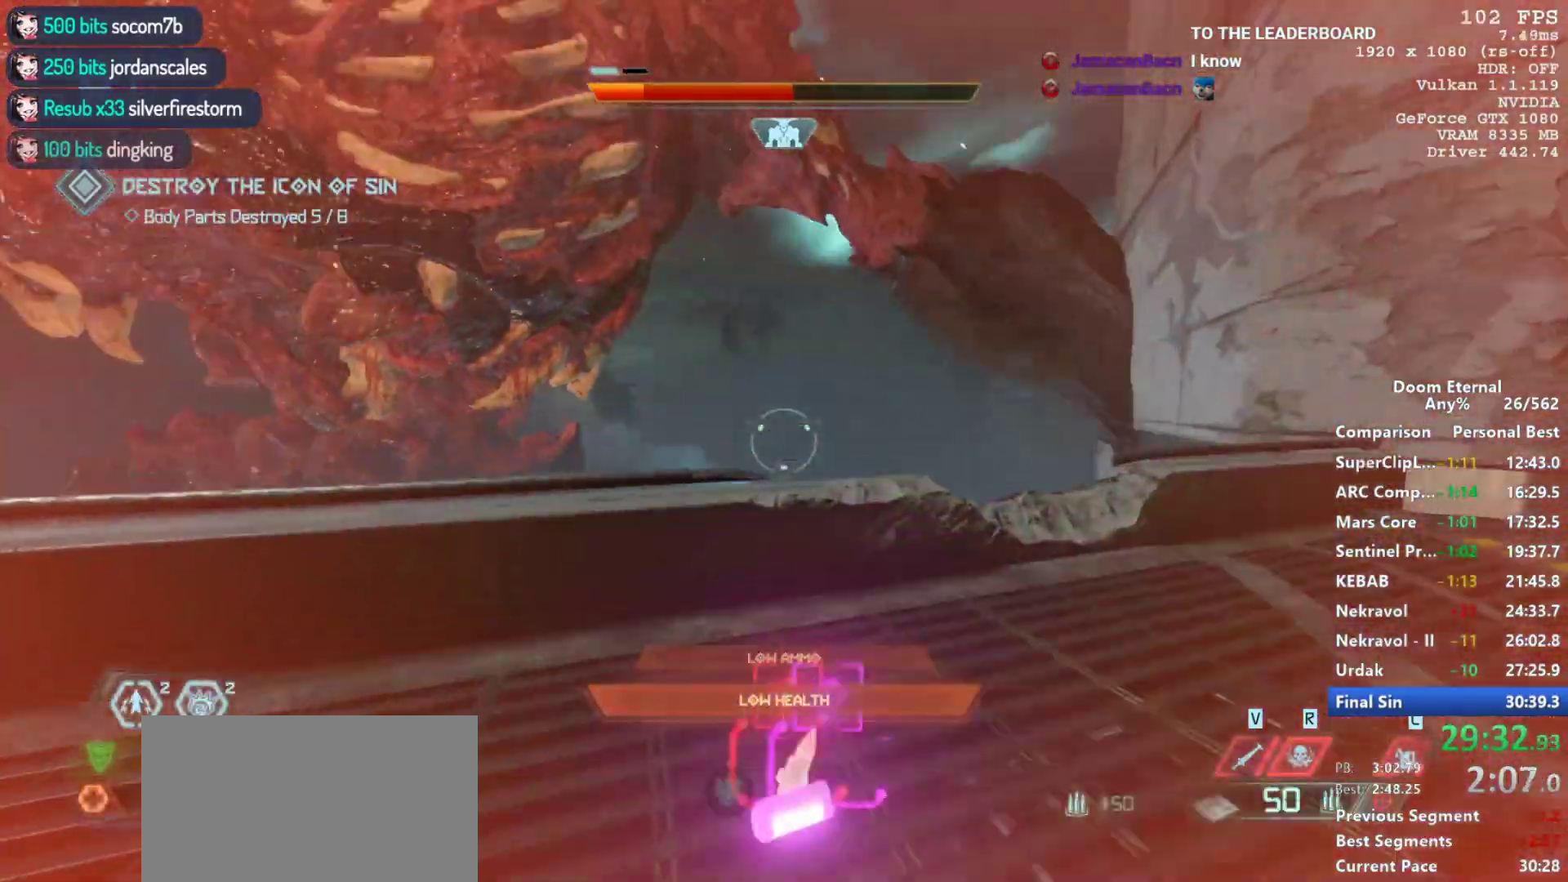
{"keys": [], "mouse": ["left", "right"], "events": [[350, "mouse_left", "down"], [400, "w", "up"]]}
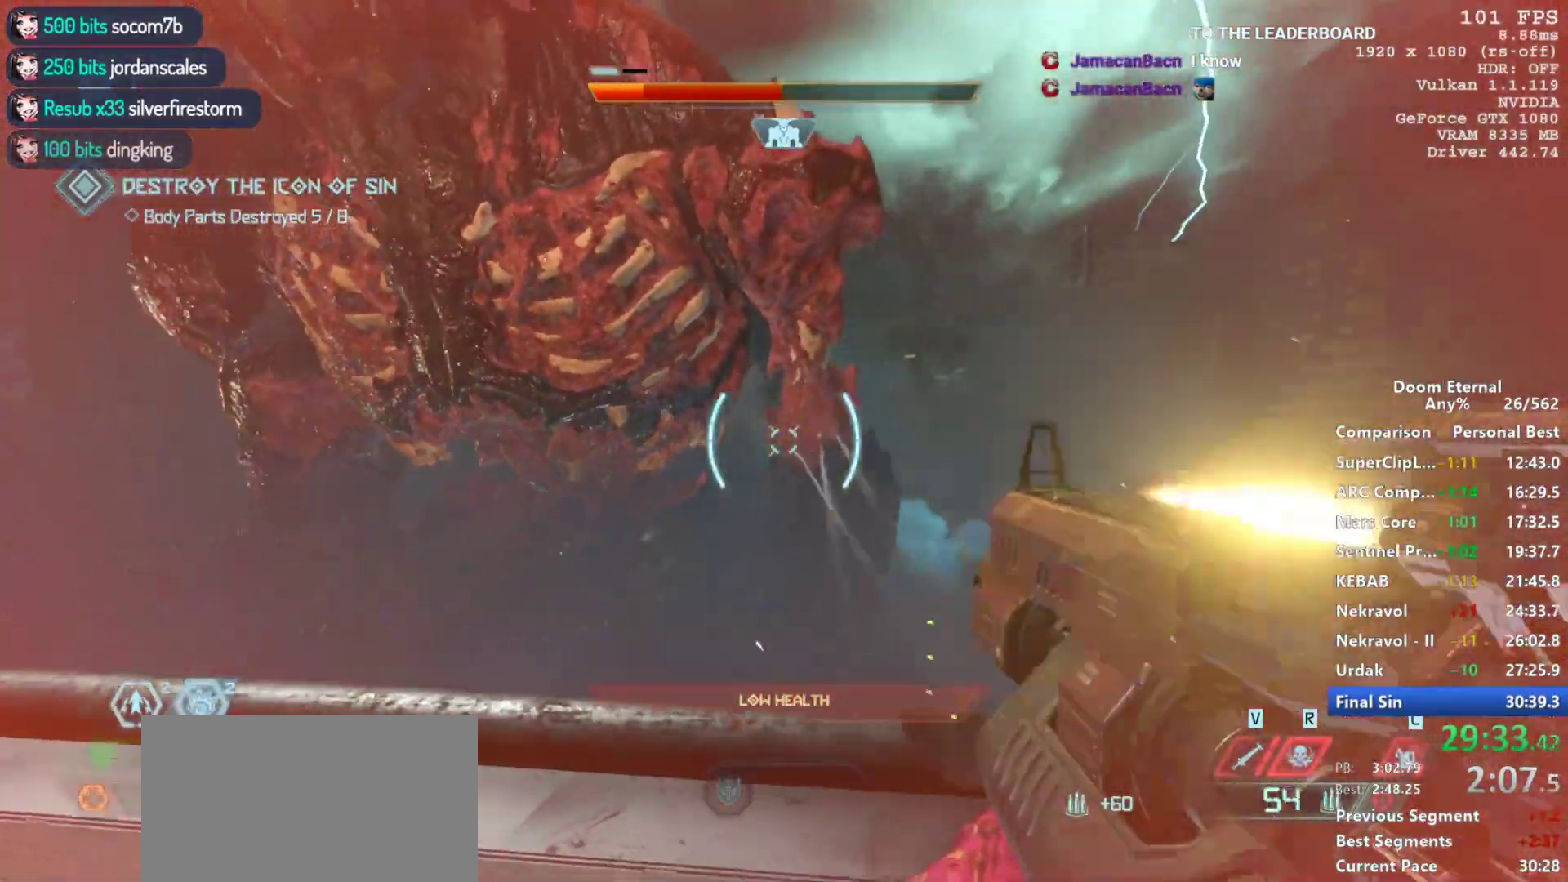
{"keys": [], "mouse": ["left", "right"], "events": [[317, "space", "down"], [417, "space", "up"]]}
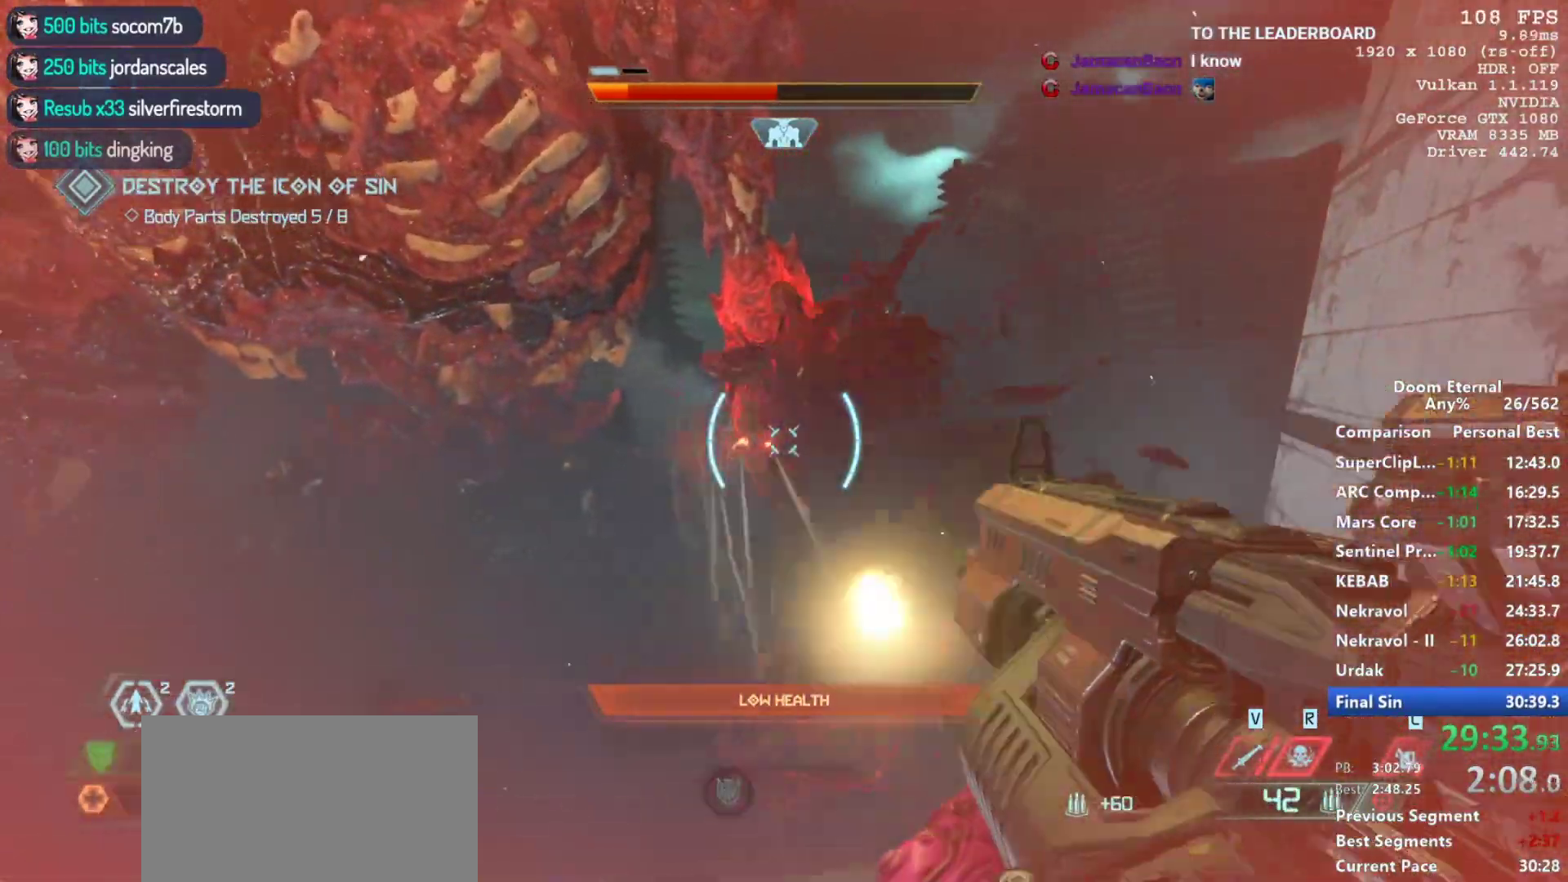
{"keys": [], "mouse": ["left", "right"], "events": []}
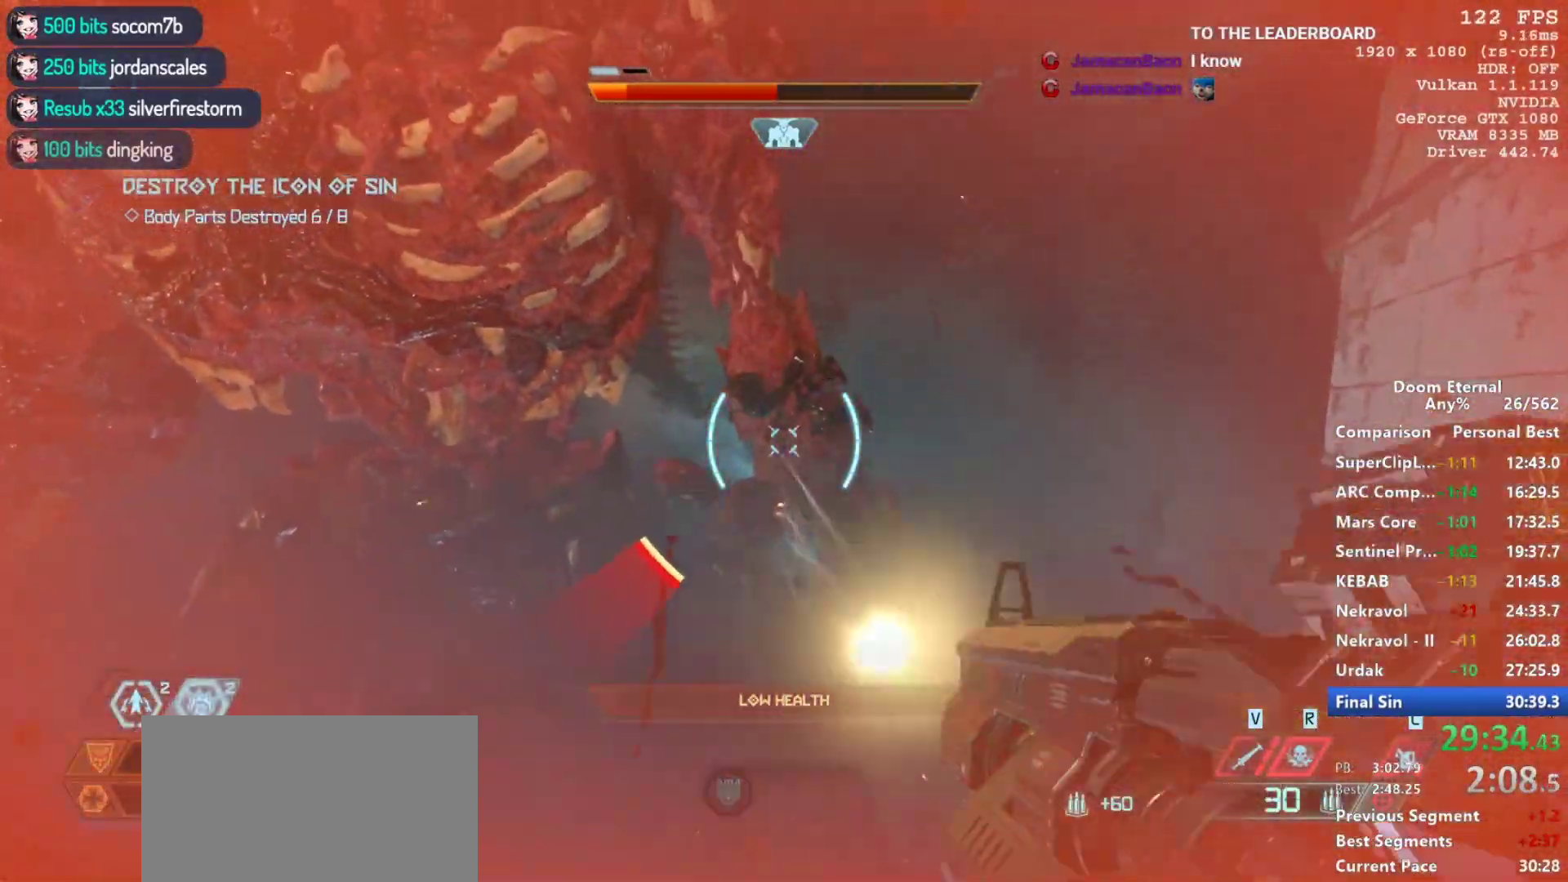
{"keys": ["a", "space"], "mouse": ["right"], "events": [[17, "s", "down"], [217, "a", "down"], [217, "mouse_left", "up"], [400, "space", "down"], [483, "s", "up"]]}
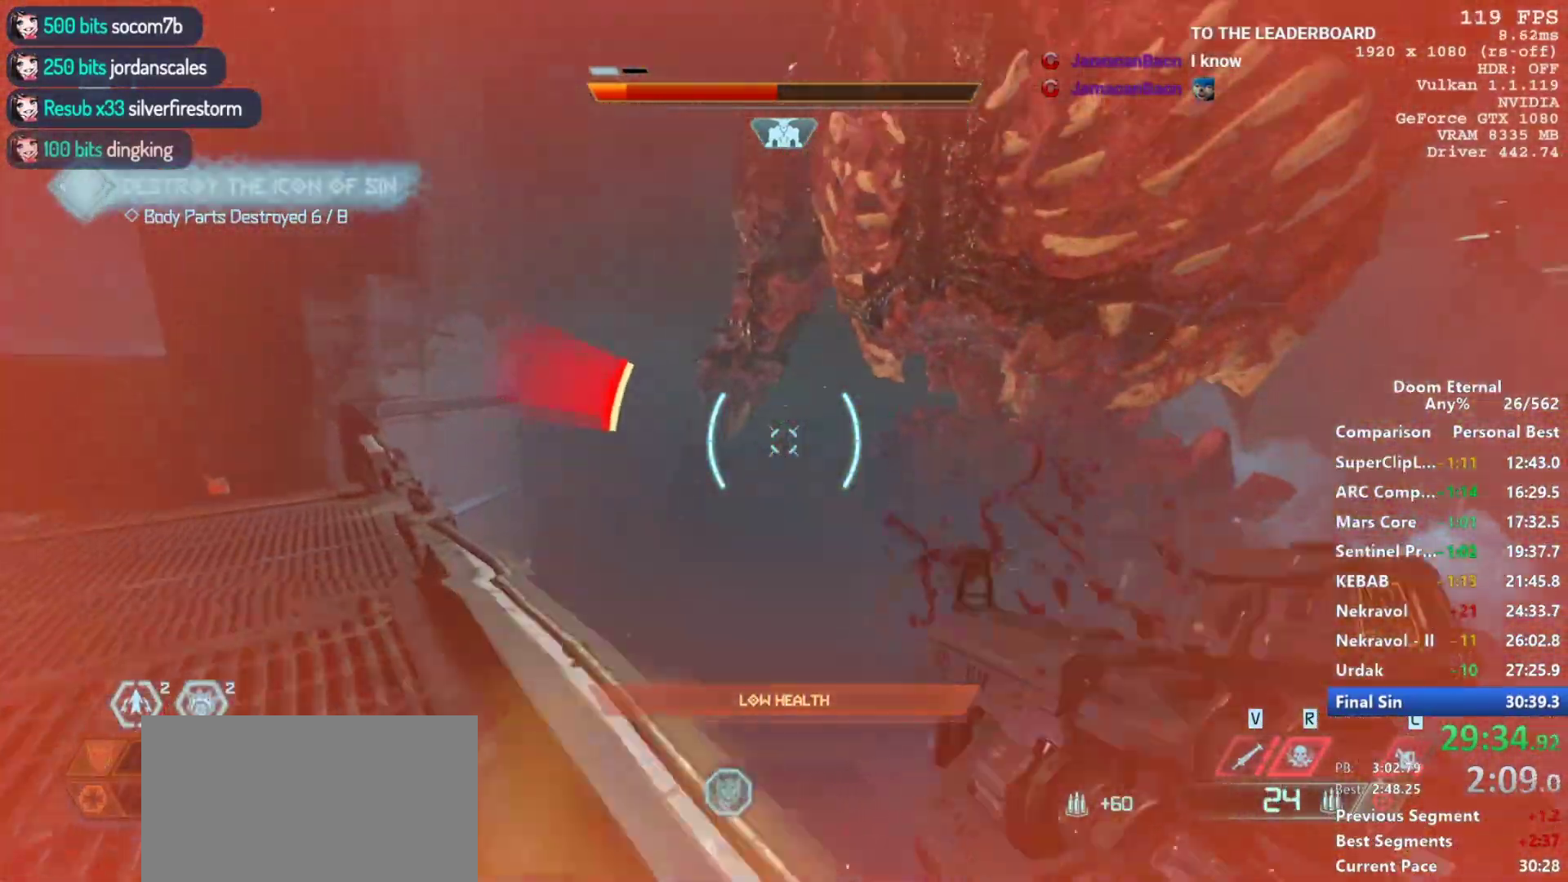
{"keys": ["a", "w"], "mouse": ["left", "right"], "events": [[33, "space", "up"], [183, "w", "down"], [450, "mouse_left", "down"]]}
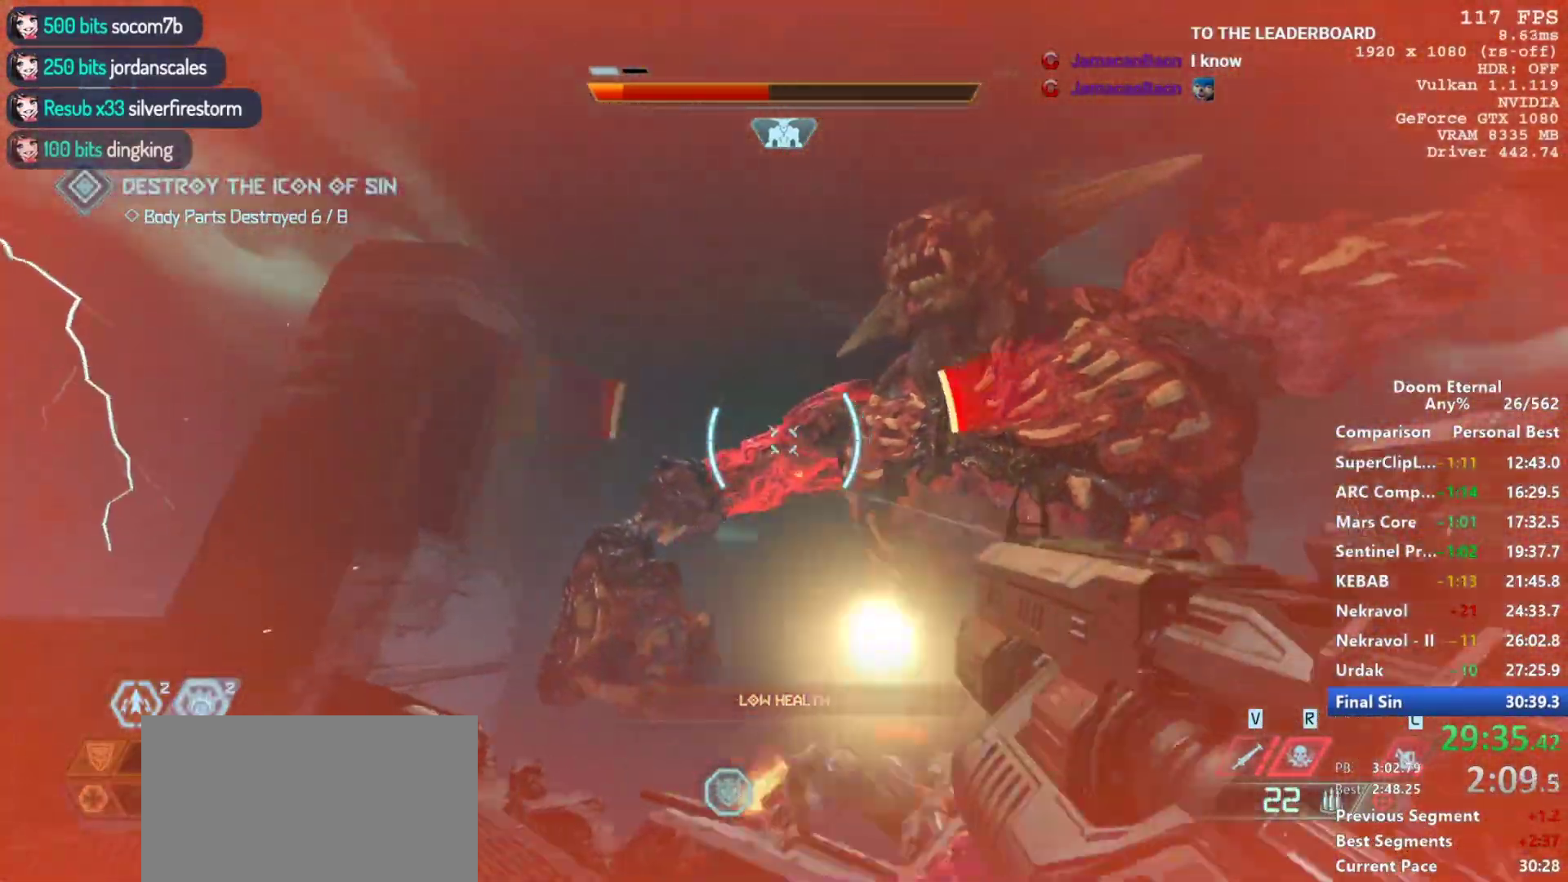
{"keys": ["a", "w"], "mouse": ["left", "right"], "events": [[283, "mouse_left", "up"], [333, "mouse_left", "down"]]}
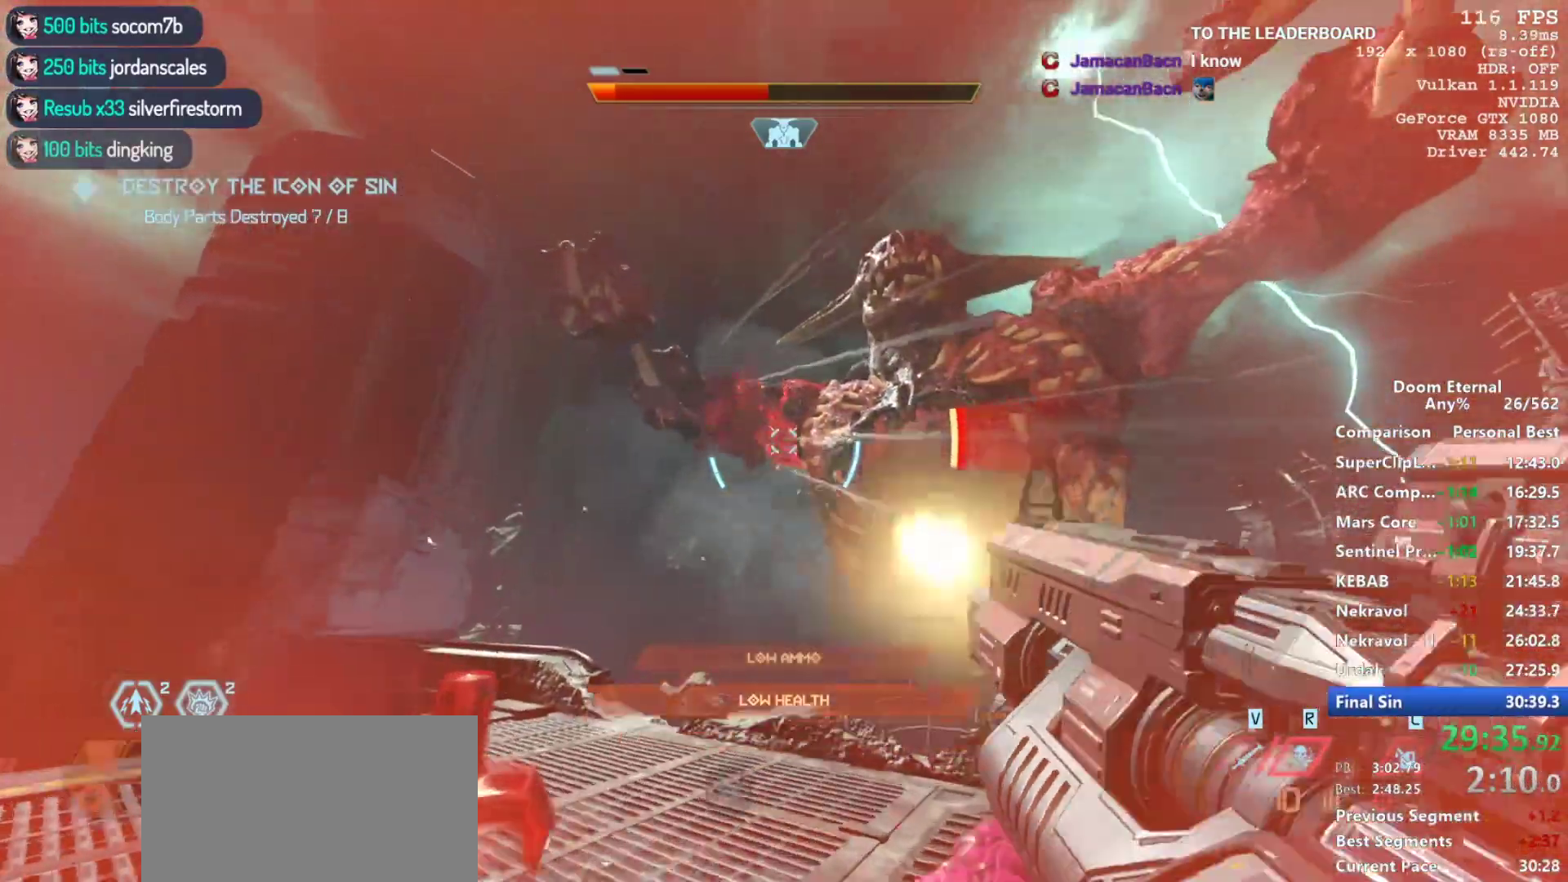
{"keys": ["a", "w"], "mouse": ["right"], "events": [[483, "mouse_left", "up"]]}
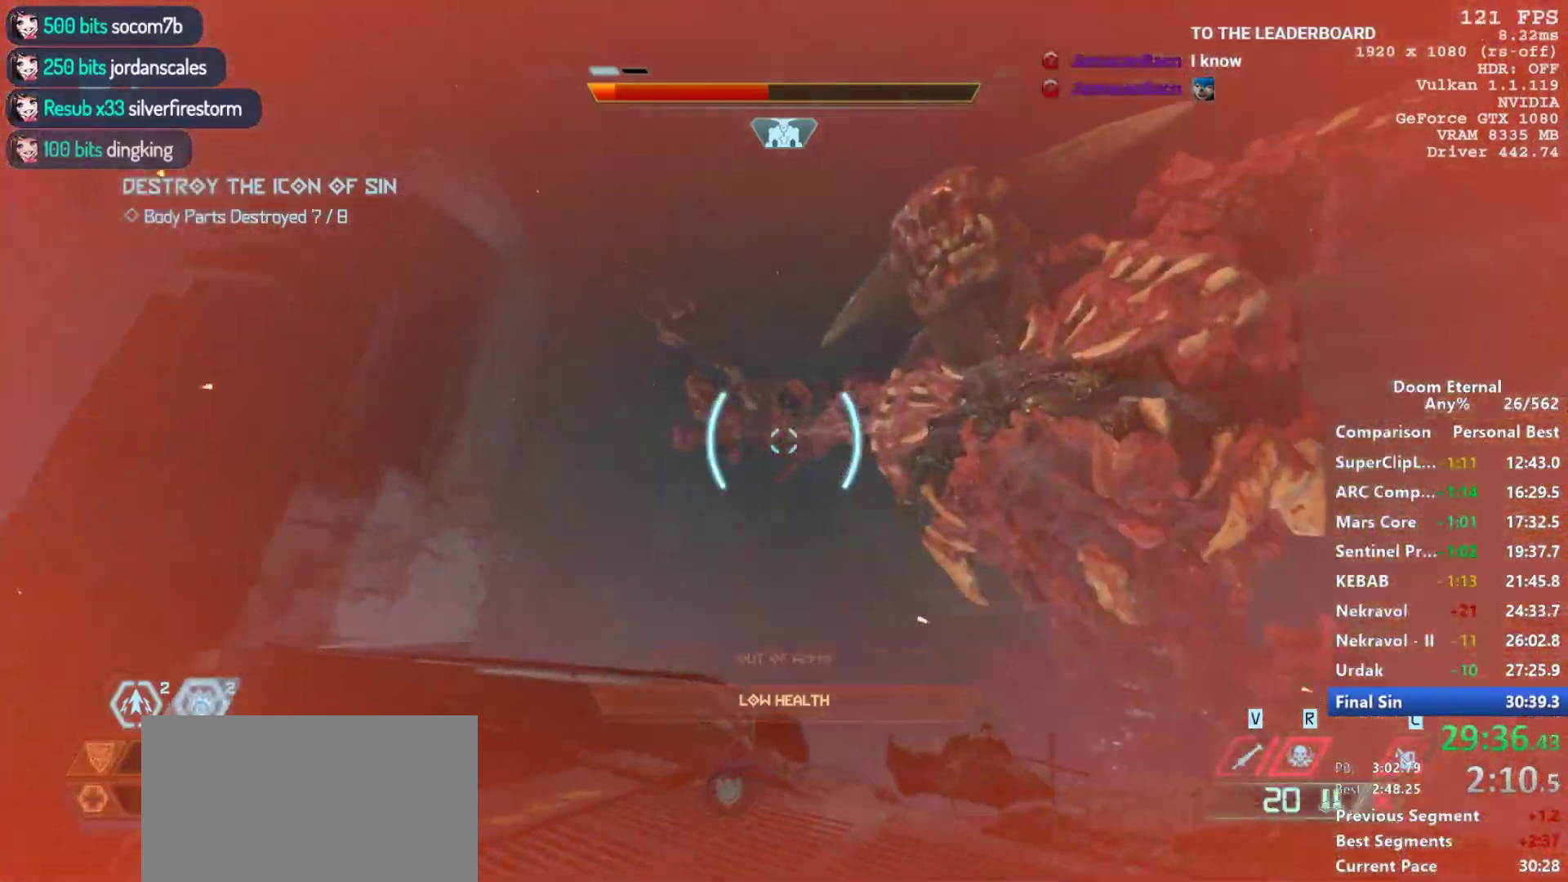
{"keys": [], "mouse": ["right"], "events": [[167, "a", "up"], [233, "w", "up"], [267, "w", "down"], [317, "mouse_left", "down"], [467, "mouse_left", "up"], [467, "w", "up"]]}
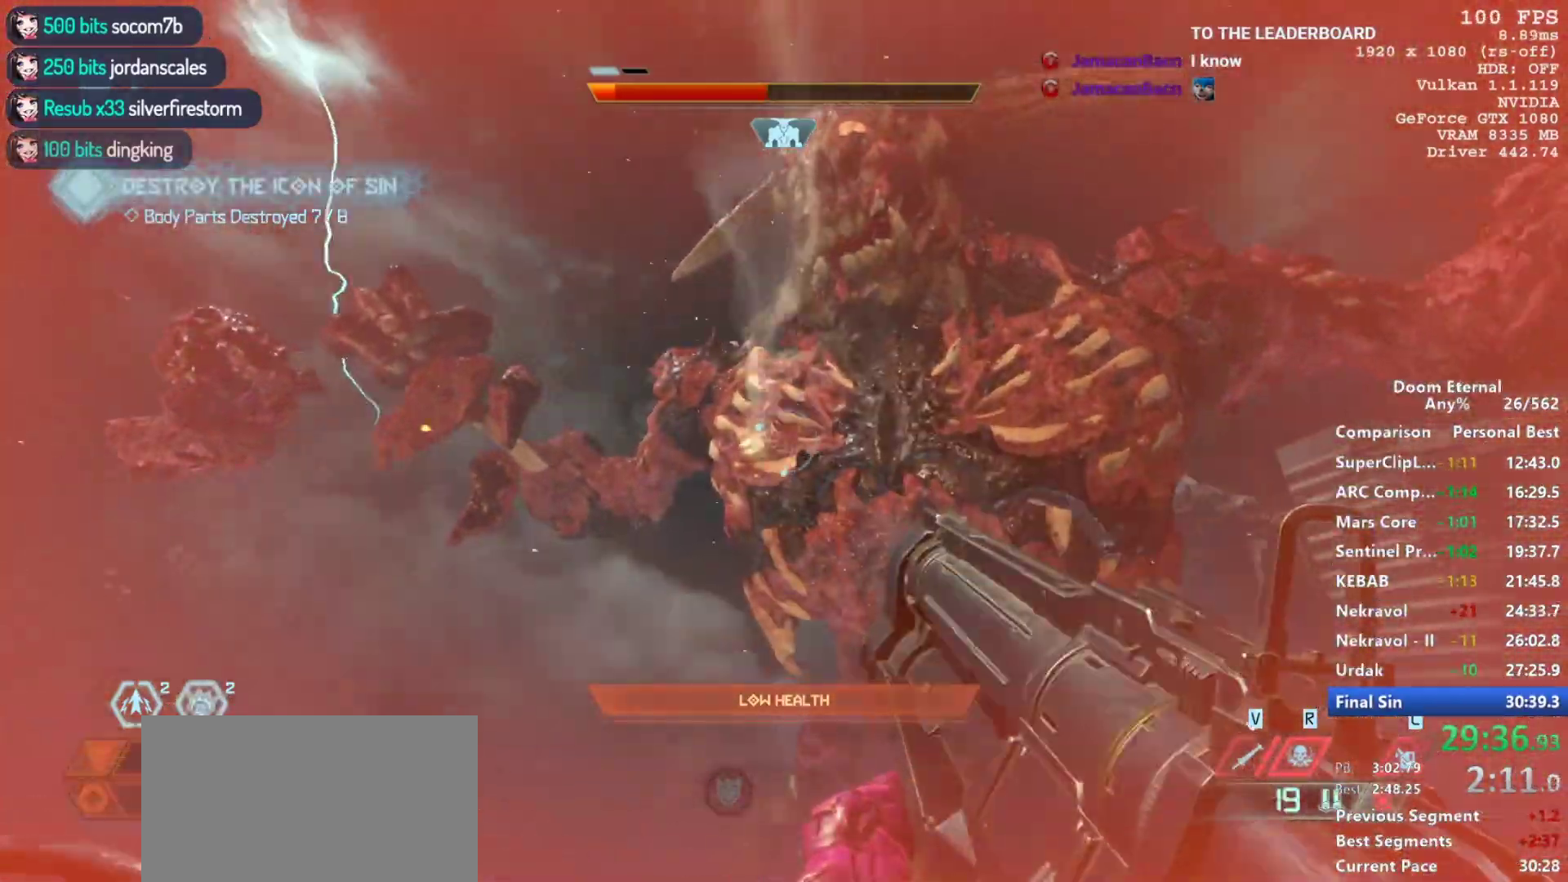
{"keys": ["4"], "mouse": [], "events": [[100, "mouse_left", "down"], [150, "mouse_left", "up"], [433, "mouse_right", "up"], [467, "4", "down"]]}
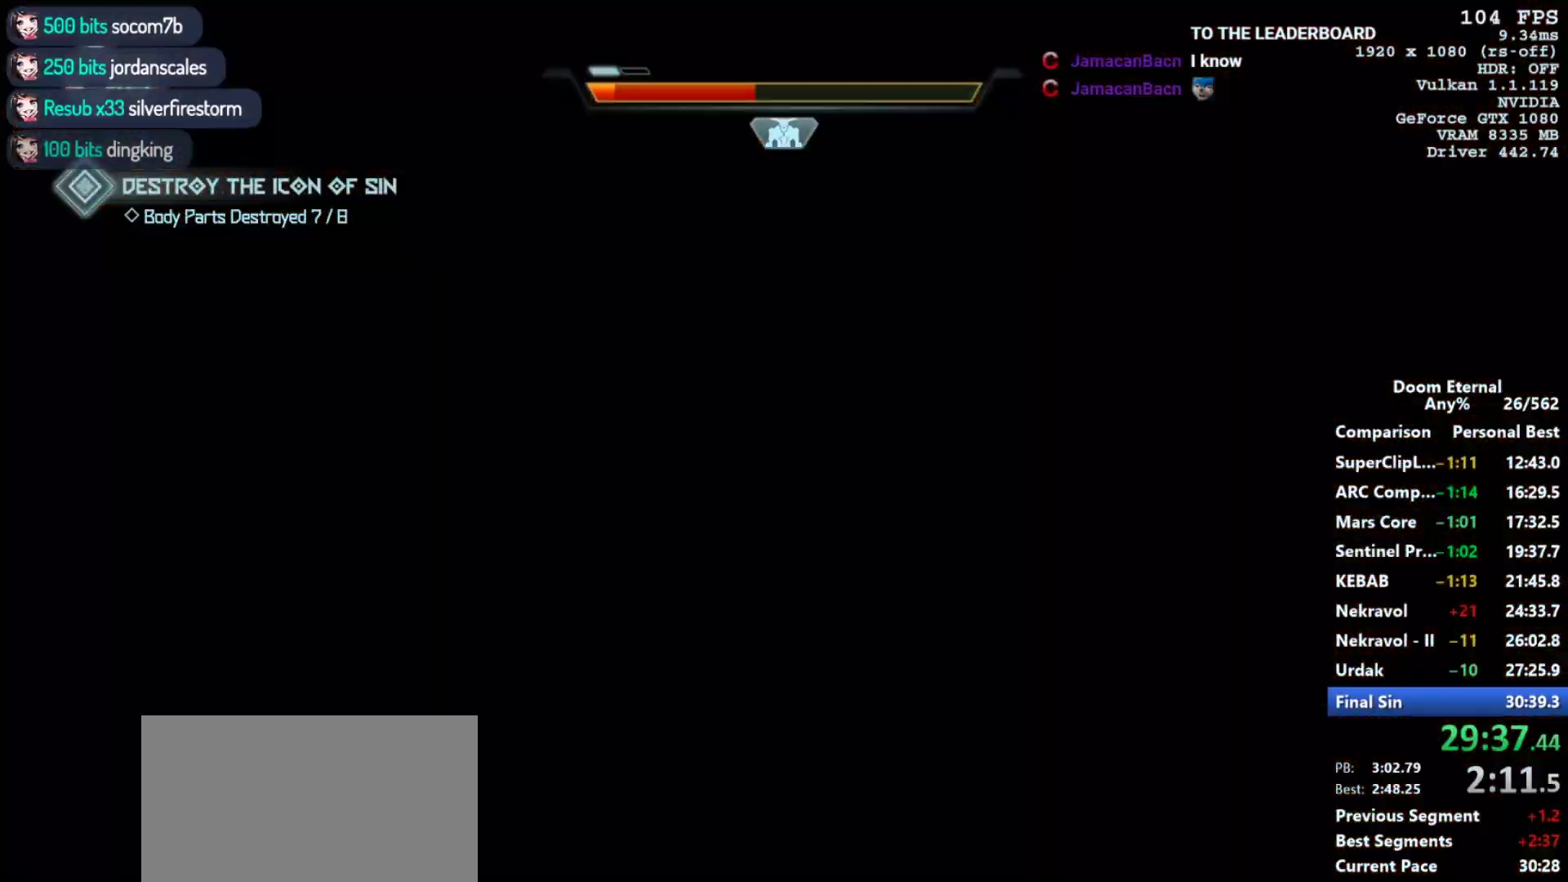
{"keys": [], "mouse": [], "events": [[117, "4", "up"]]}
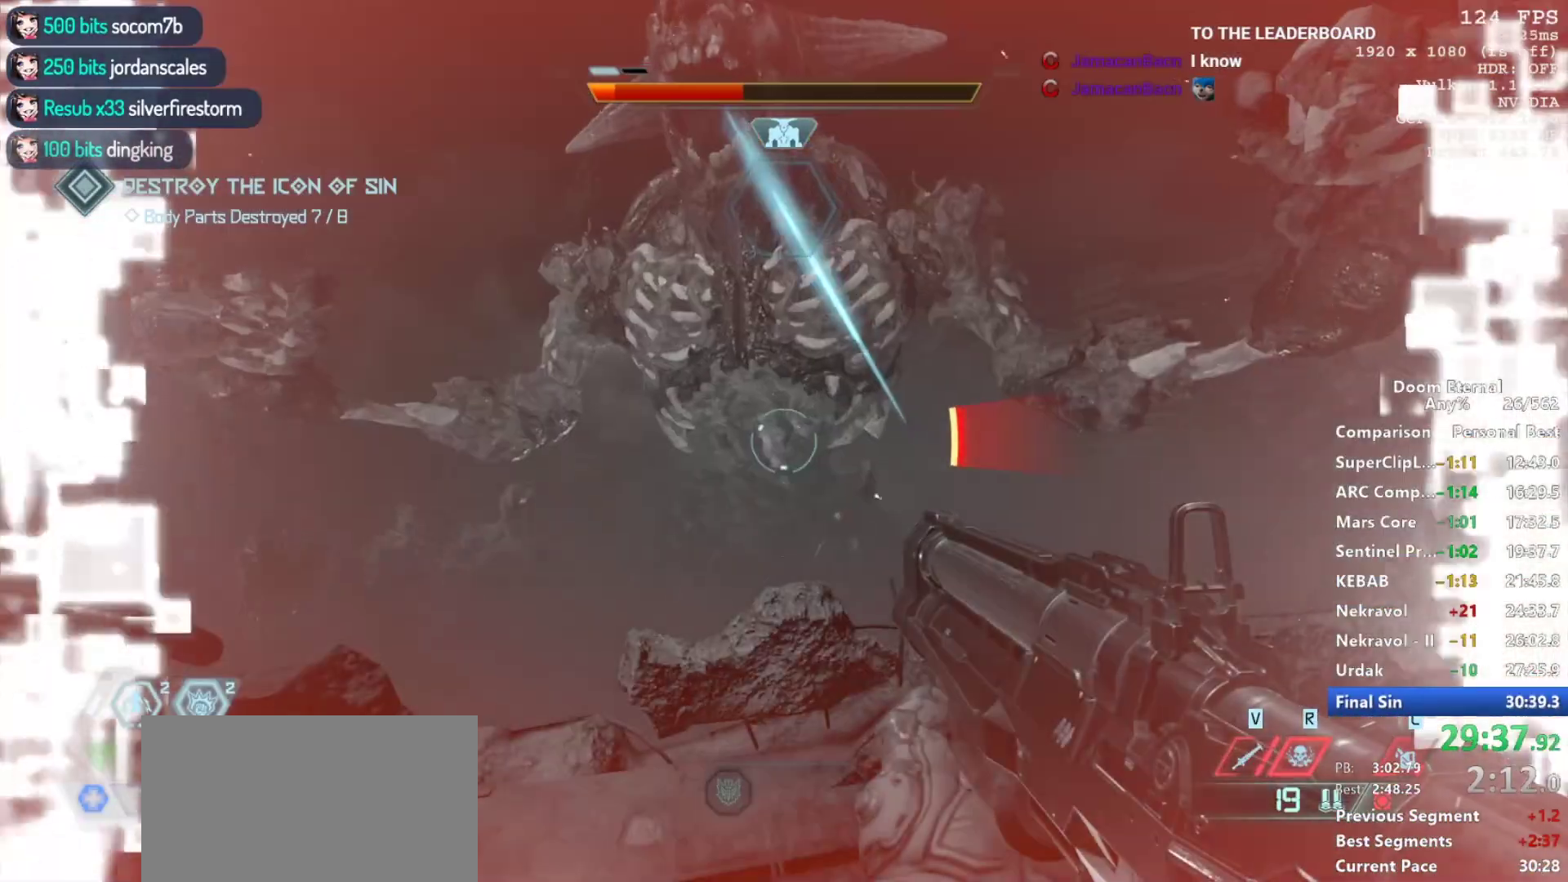
{"keys": [], "mouse": [], "events": [[33, "s", "down"], [367, "mouse_left", "down"], [367, "s", "up"], [500, "mouse_left", "up"]]}
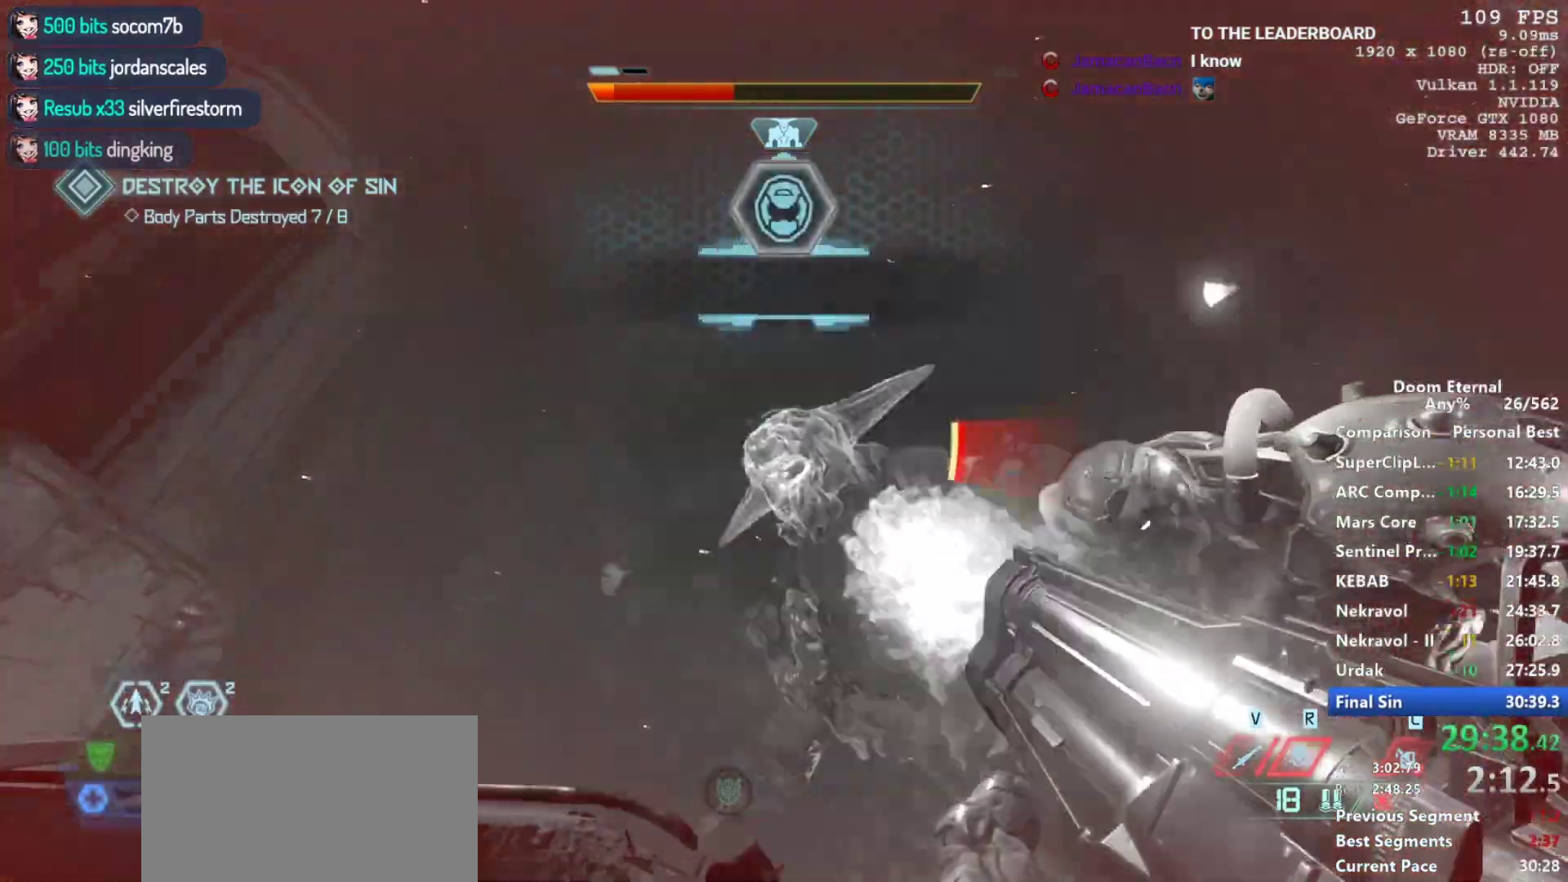
{"keys": ["a"], "mouse": [], "events": [[50, "4", "down"], [150, "4", "up"], [283, "5", "down"], [383, "5", "up"], [383, "a", "down"]]}
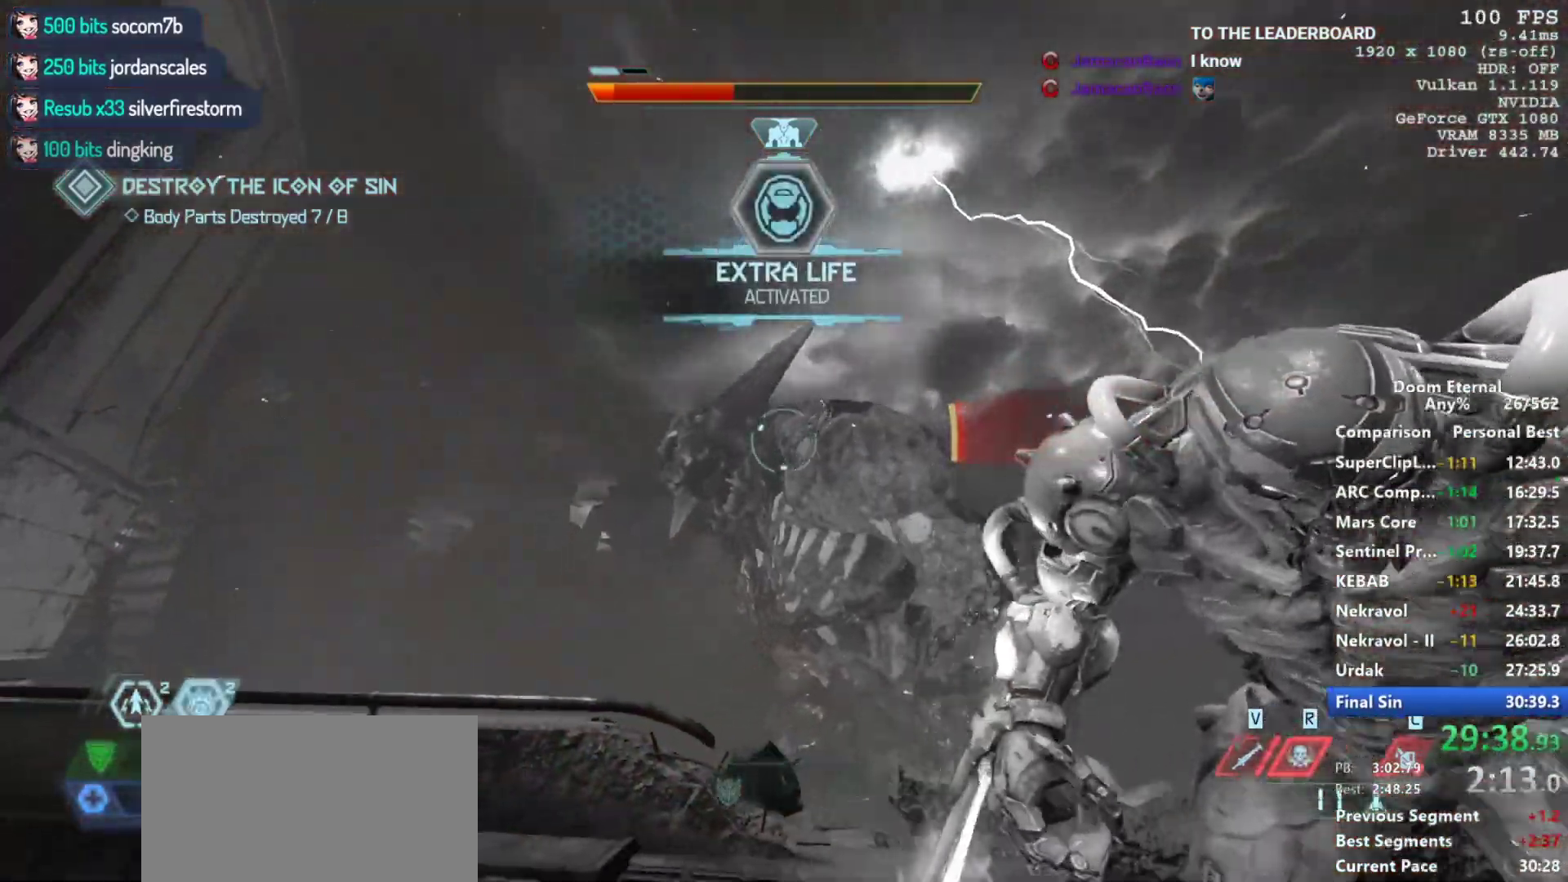
{"keys": ["a"], "mouse": [], "events": [[167, "mouse_left", "down"], [167, "w", "down"], [217, "mouse_left", "up"], [250, "w", "up"], [300, "mouse_left", "down"], [350, "4", "down"], [400, "mouse_left", "up"], [400, "space", "down"], [450, "4", "up"], [500, "space", "up"]]}
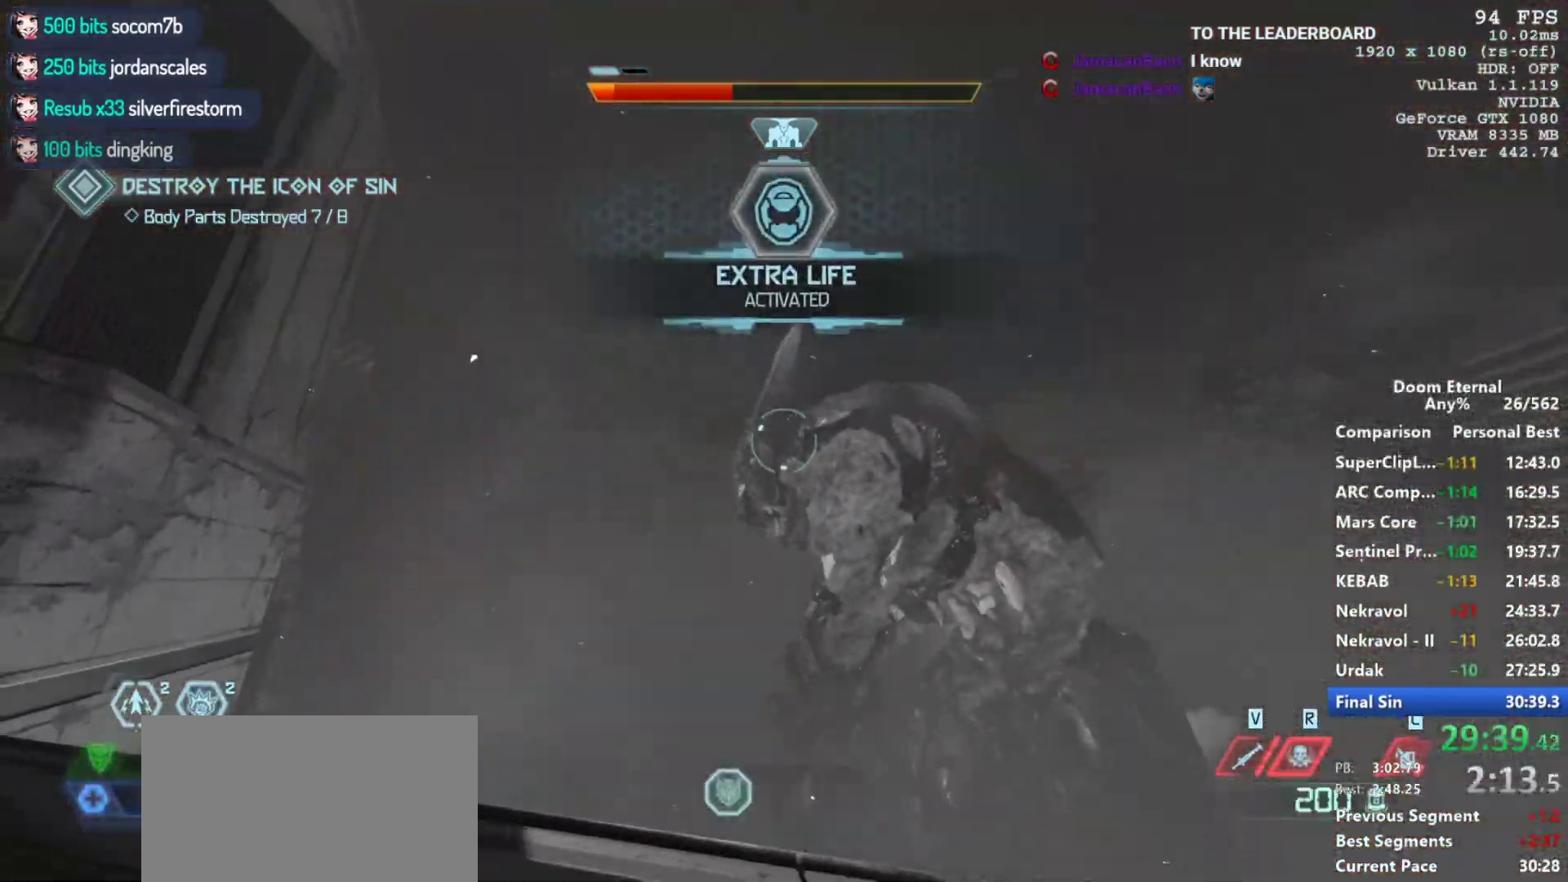
{"keys": ["d", "q"], "mouse": [], "events": [[83, "a", "up"], [183, "d", "down"], [367, "mouse_left", "down"], [367, "s", "down"], [417, "s", "up"], [450, "q", "down"], [500, "mouse_left", "up"]]}
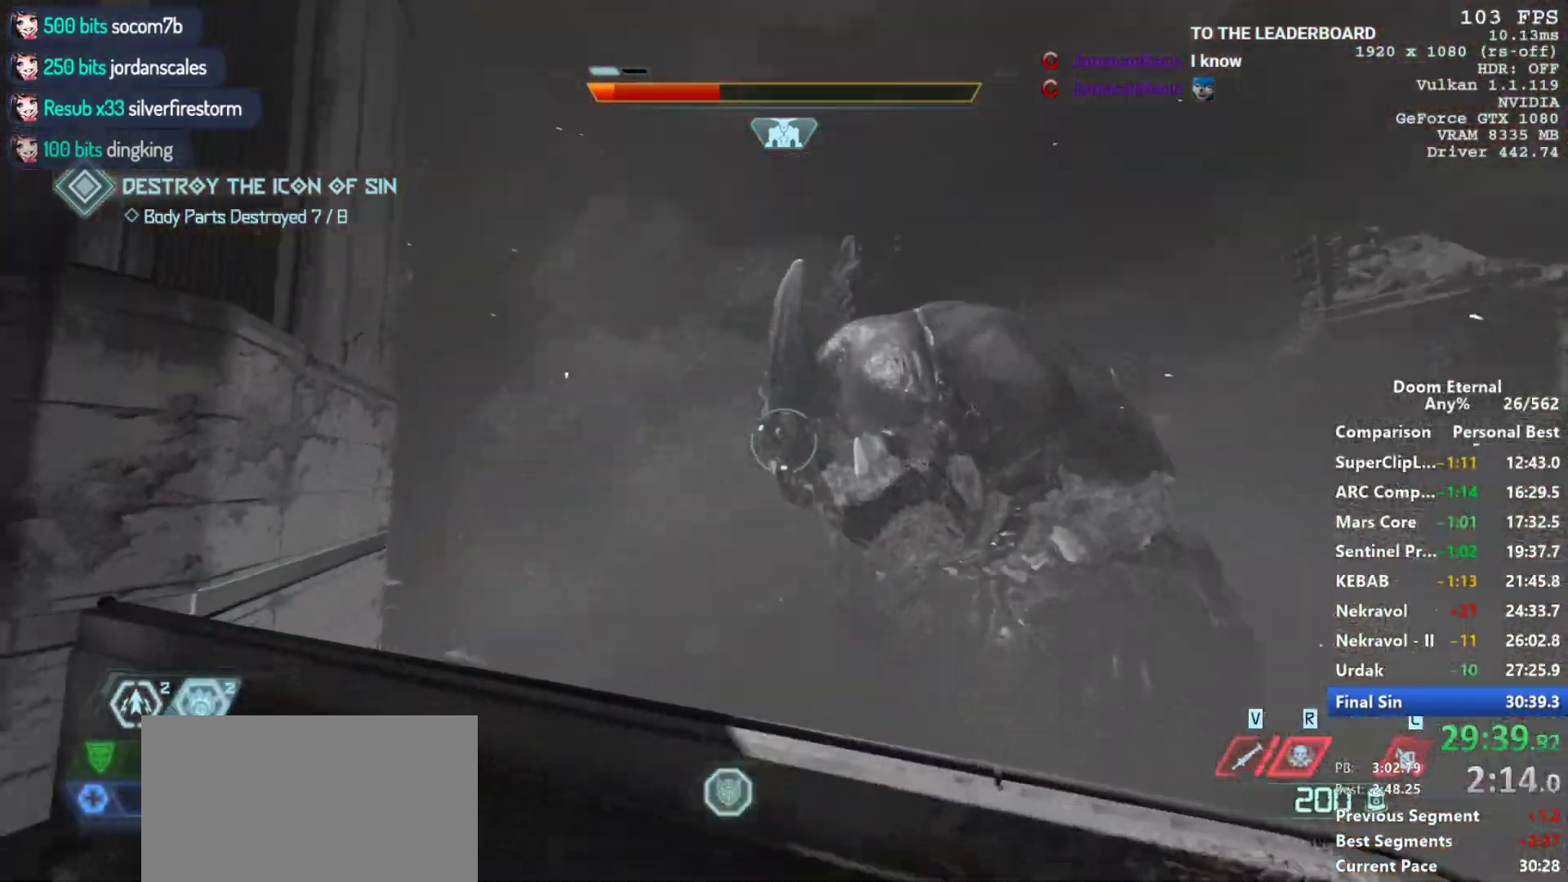
{"keys": ["s"], "mouse": [], "events": [[50, "q", "up"], [150, "d", "up"], [233, "s", "down"], [283, "mouse_left", "down"], [383, "mouse_left", "up"]]}
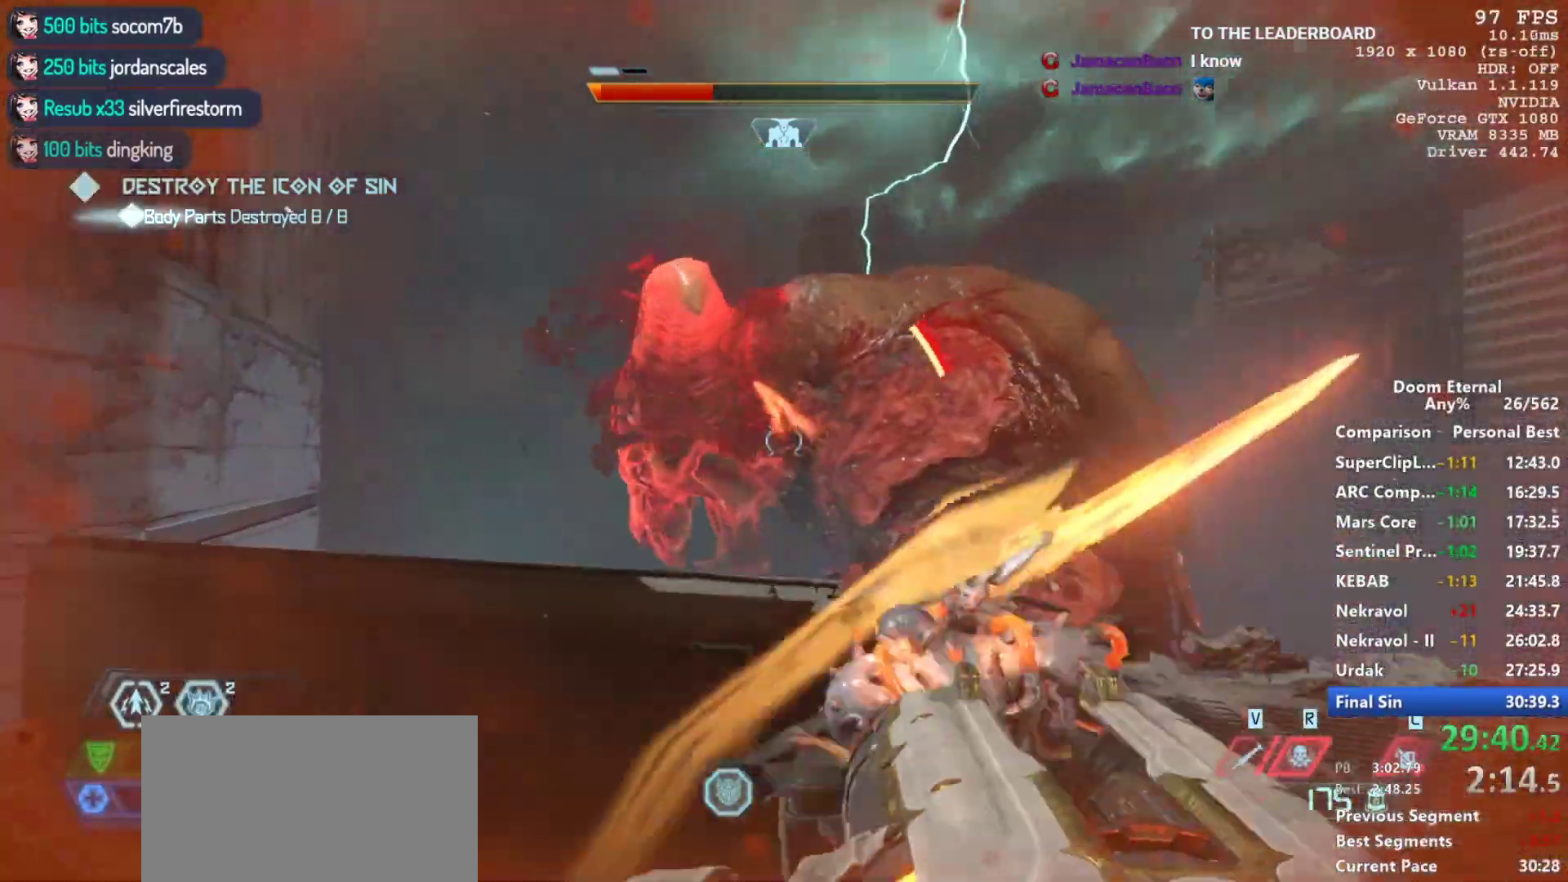
{"keys": [], "mouse": ["left"], "events": [[117, "5", "down"], [217, "5", "up"], [350, "s", "up"], [483, "mouse_left", "down"]]}
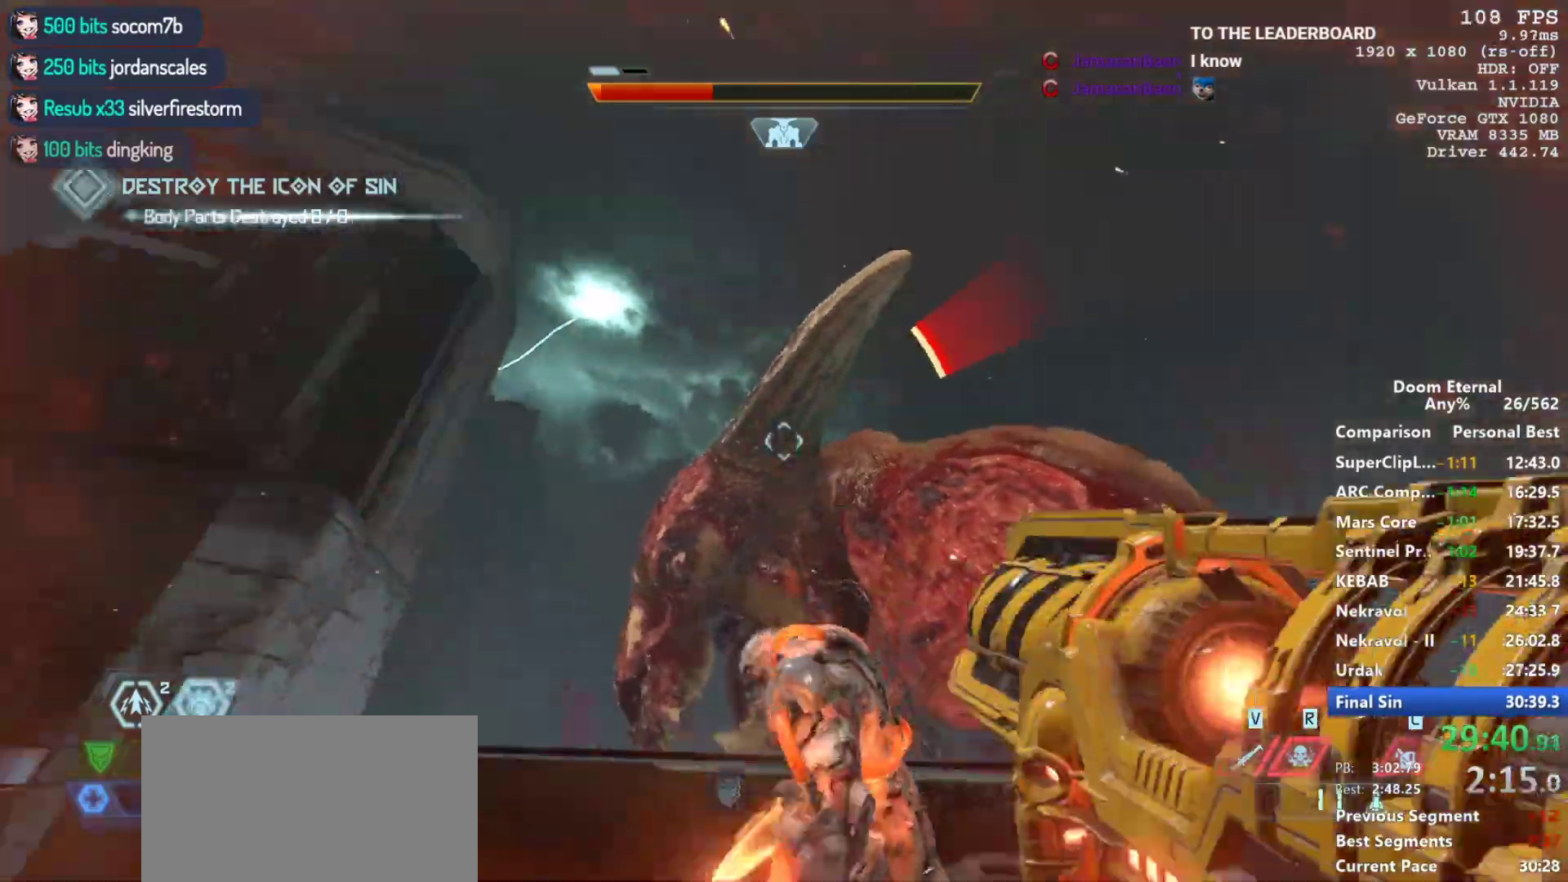
{"keys": ["d", "w"], "mouse": [], "events": [[33, "d", "down"], [83, "mouse_left", "up"], [183, "q", "down"], [217, "q", "up"], [317, "space", "down"], [417, "space", "up"], [500, "w", "down"]]}
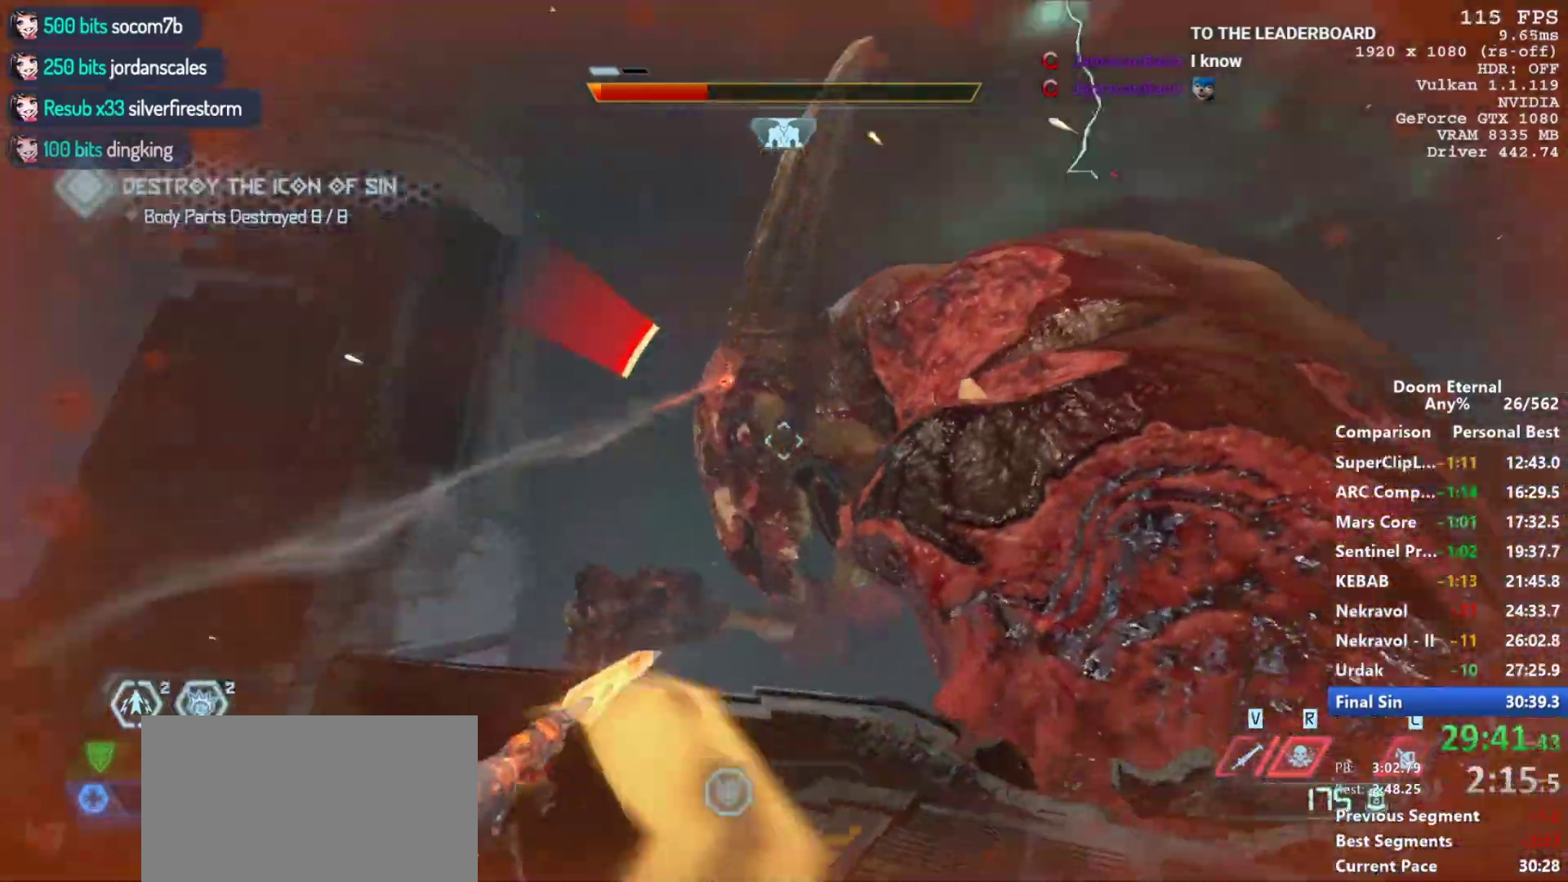
{"keys": ["w"], "mouse": [], "events": [[50, "w", "up"], [150, "mouse_left", "down"], [233, "mouse_left", "up"], [383, "w", "down"], [467, "d", "up"]]}
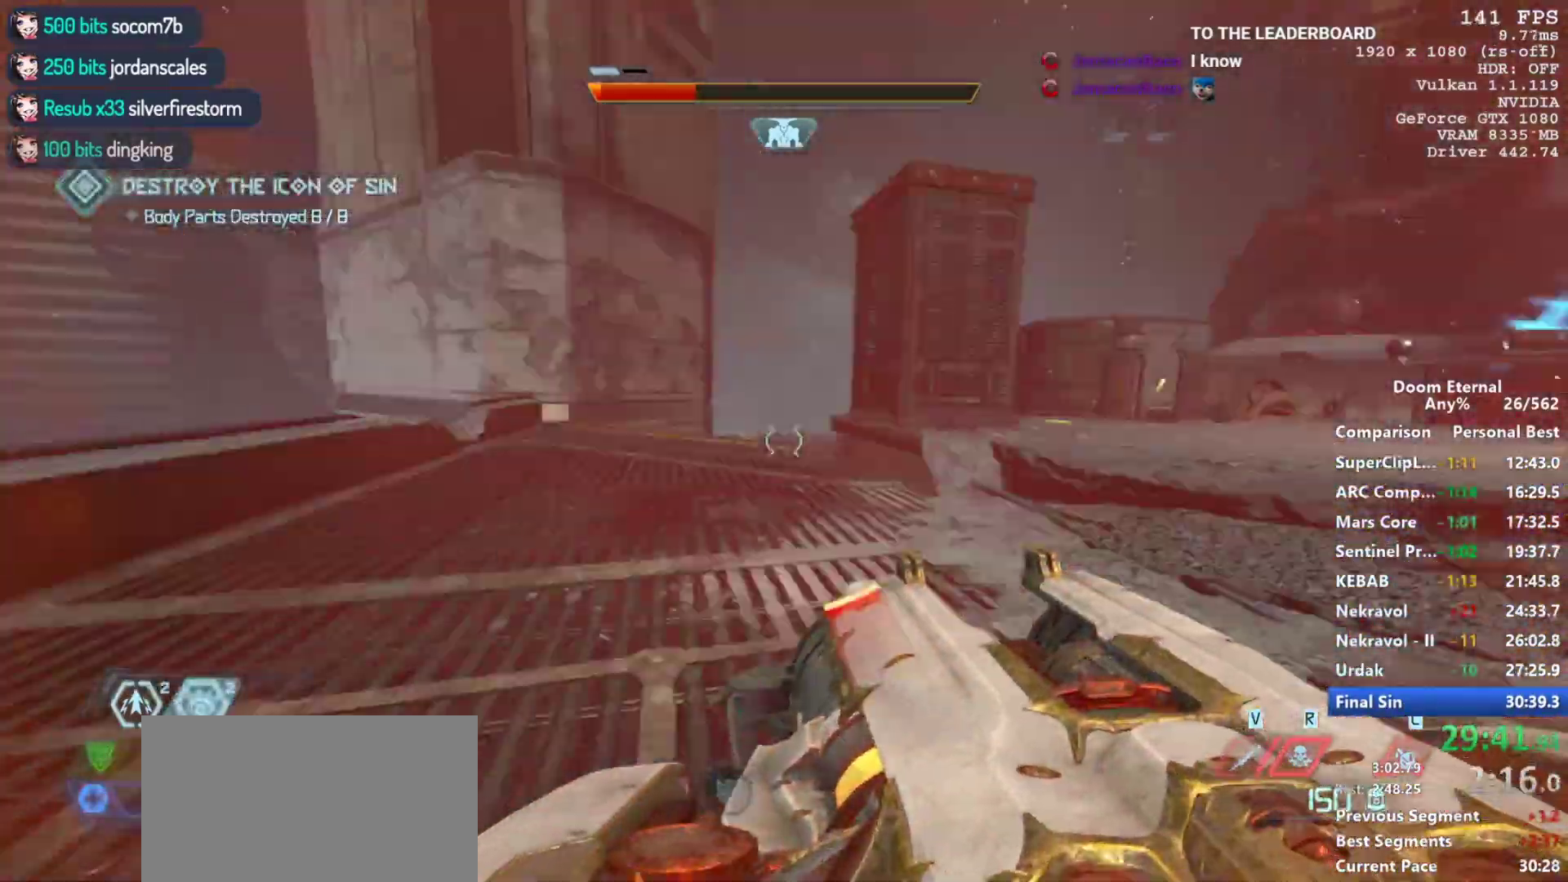
{"keys": ["d", "w"], "mouse": [], "events": [[17, "shift", "down"], [167, "shift", "up"], [400, "d", "down"]]}
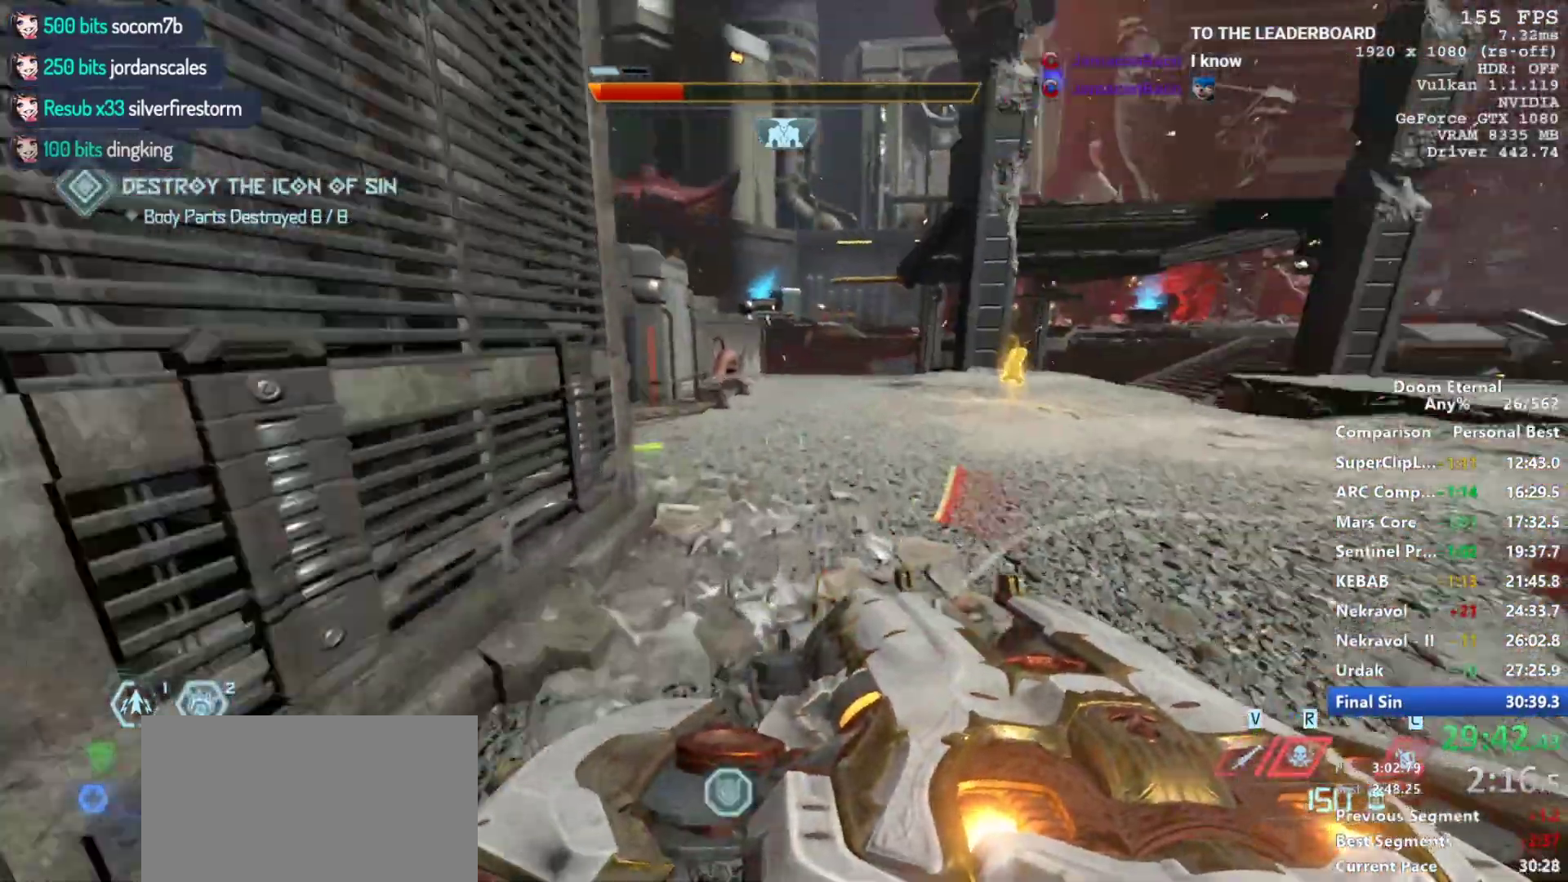
{"keys": ["shift", "w"], "mouse": [], "events": [[33, "space", "down"], [83, "d", "up"], [167, "space", "up"], [417, "shift", "down"]]}
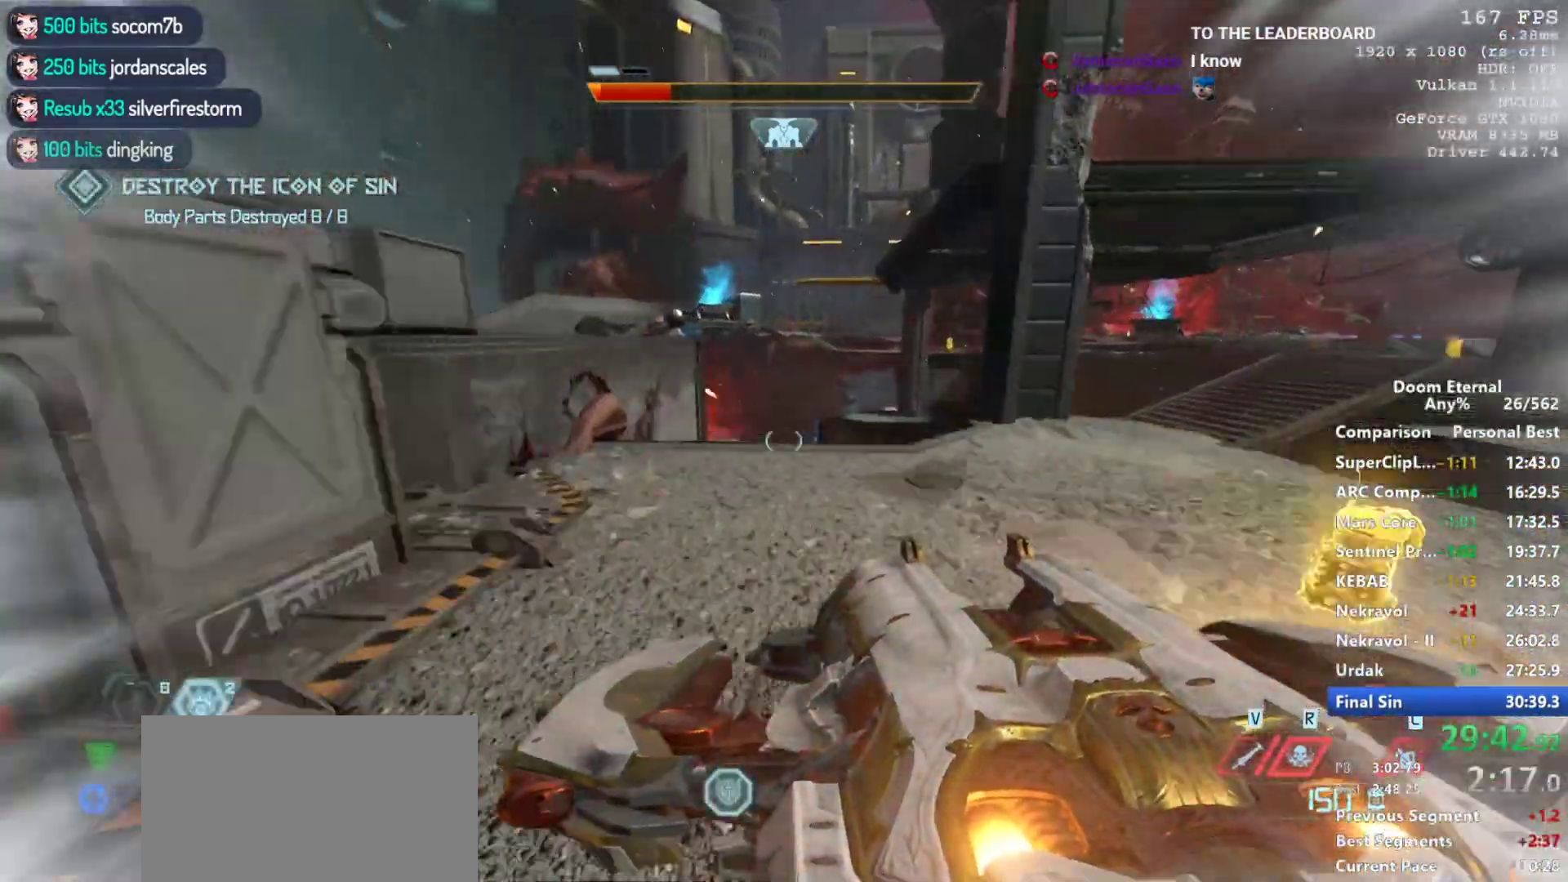
{"keys": ["w"], "mouse": [], "events": [[50, "shift", "up"]]}
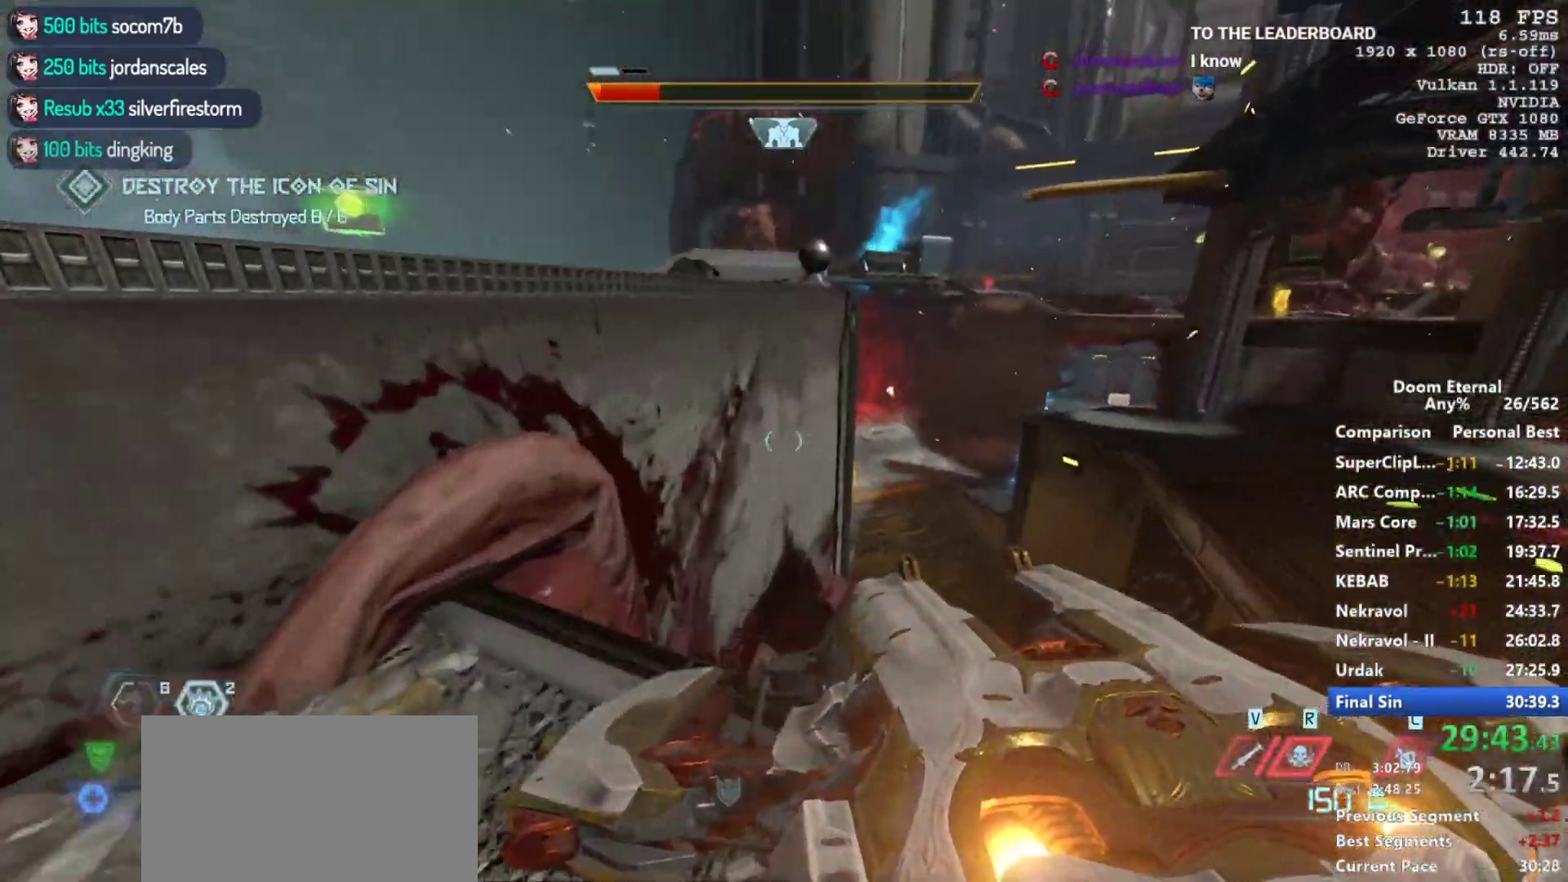
{"keys": ["w"], "mouse": [], "events": [[250, "mouse_mb5", "down"], [250, "mouse_wheel_down", "down"], [450, "mouse_mb5", "up"], [500, "mouse_wheel_down", "up"]]}